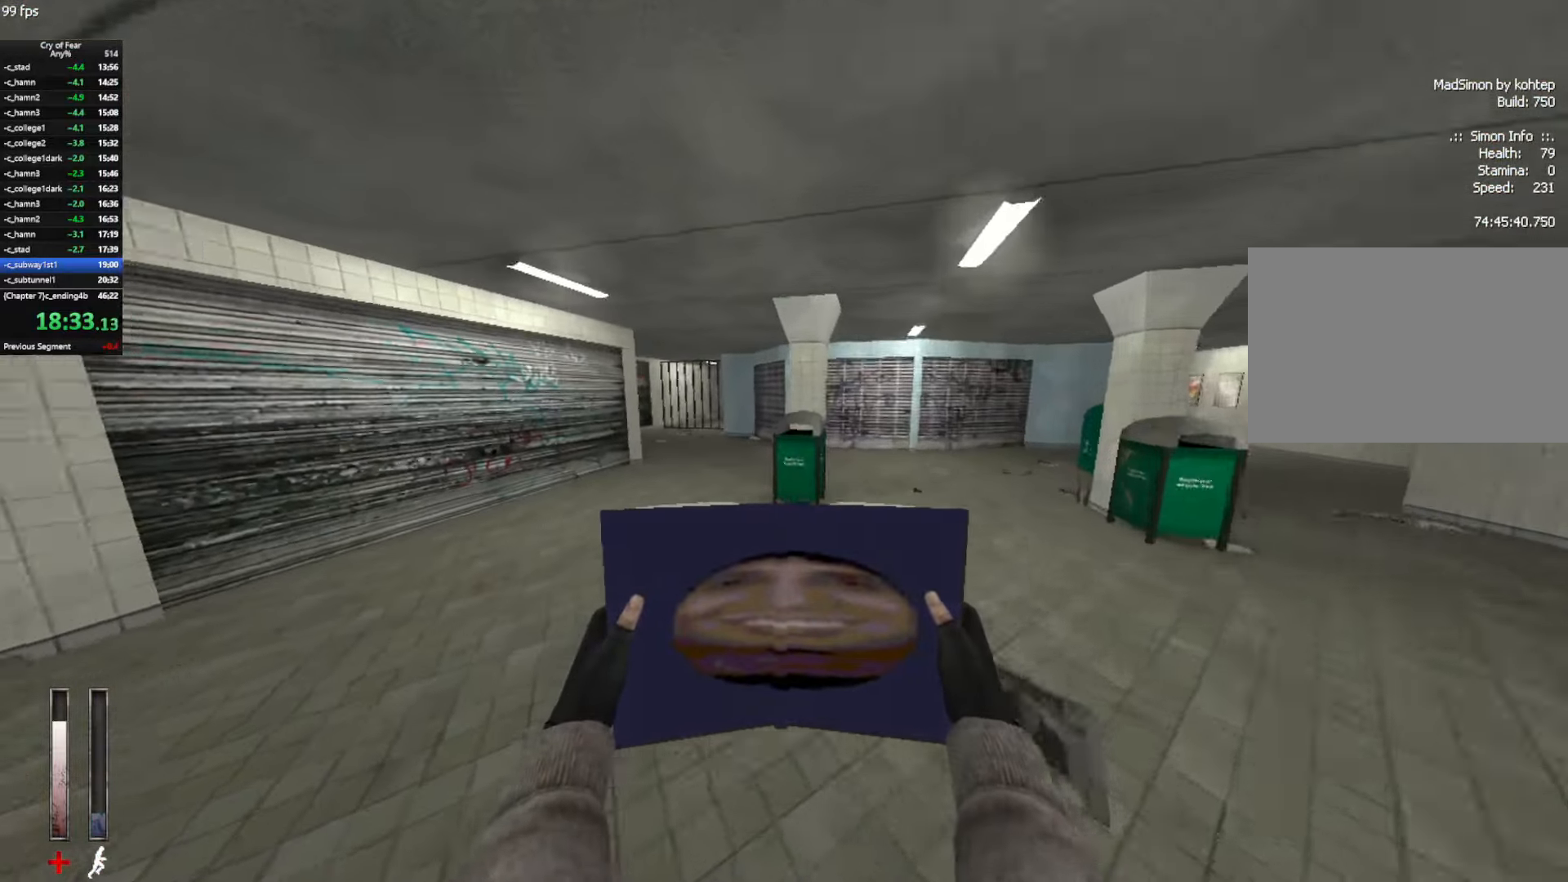
Gameplay with keyboard and mouse; each line is a JSON object with the keys and mouse buttons held at the frame after it. "events" lists presses ("down") and releases ("up") of "a", "alt", "c", "ctrl", "d", "e", "q", "s", "shift", "space", "tab", "w", "x", "z", "mouse_left", "mouse_middle", "mouse_right", "mouse_mb4", "mouse_wheel_up" and "mouse_wheel_down" between this image and that frame as [ms after this image, input, new state], when the widget could be followed in between. "mouse_left", "mouse_middle", "mouse_right", "mouse_mb4", "mouse_wheel_up", "mouse_wheel_down" = the "left", "middle", "right", "mb4", "wheel_up", "wheel_down" buttons of the "mouse" list. No other keys are recorded. Not read: mouse_move.
{"keys": ["w"], "mouse": [], "events": [[84, "mouse_mb4", "down"], [350, "a", "up"], [450, "mouse_mb4", "up"]]}
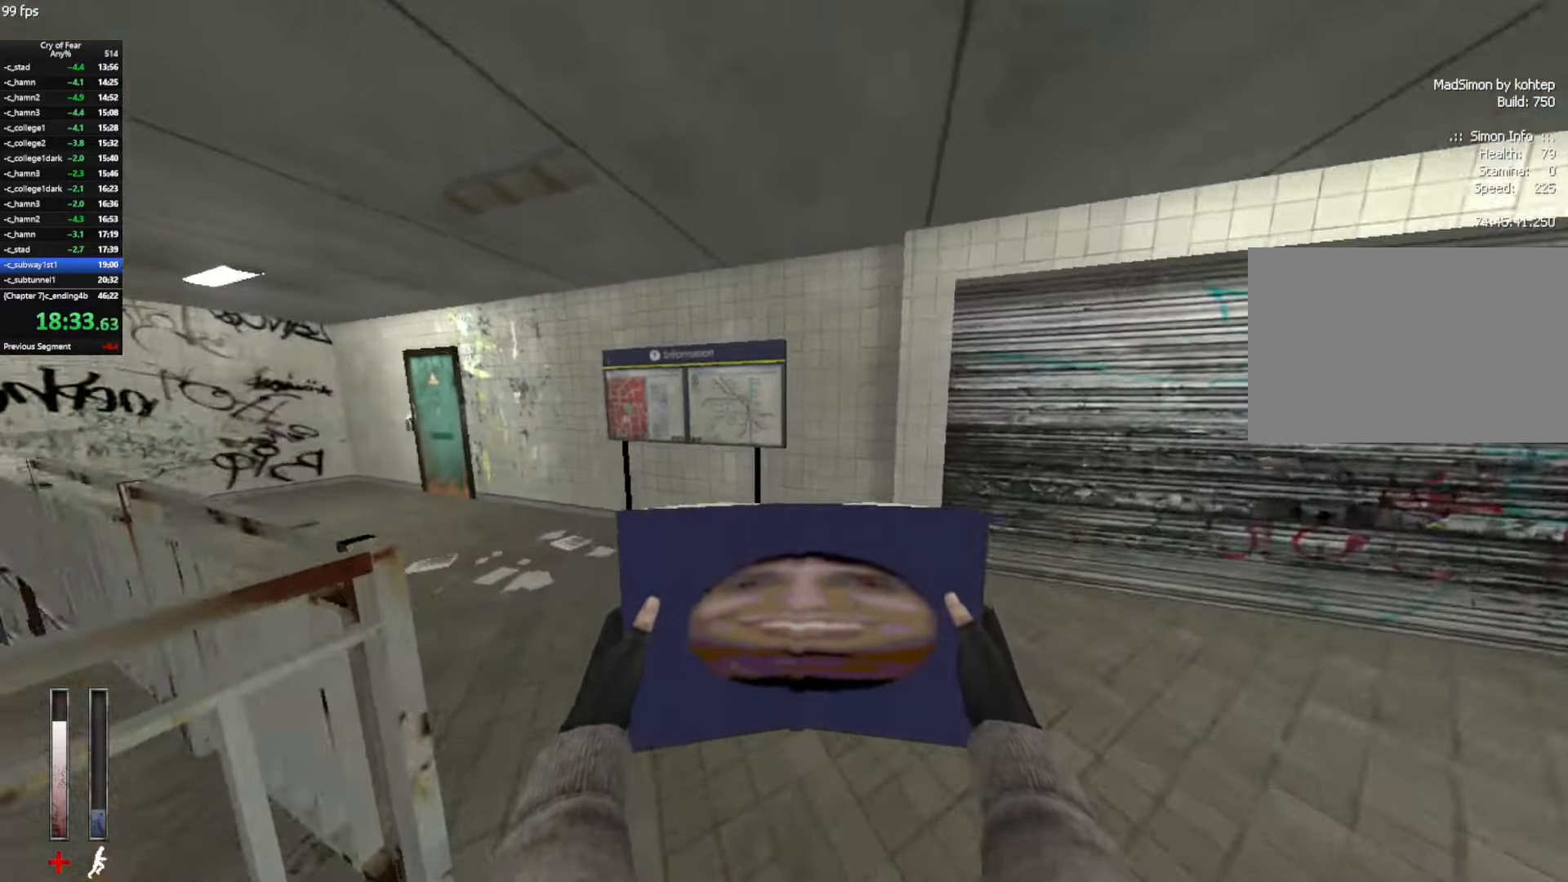
{"keys": ["w"], "mouse": [], "events": [[50, "a", "down"], [50, "mouse_mb4", "down"], [234, "a", "up"], [417, "a", "down"], [467, "a", "up"], [467, "mouse_mb4", "up"]]}
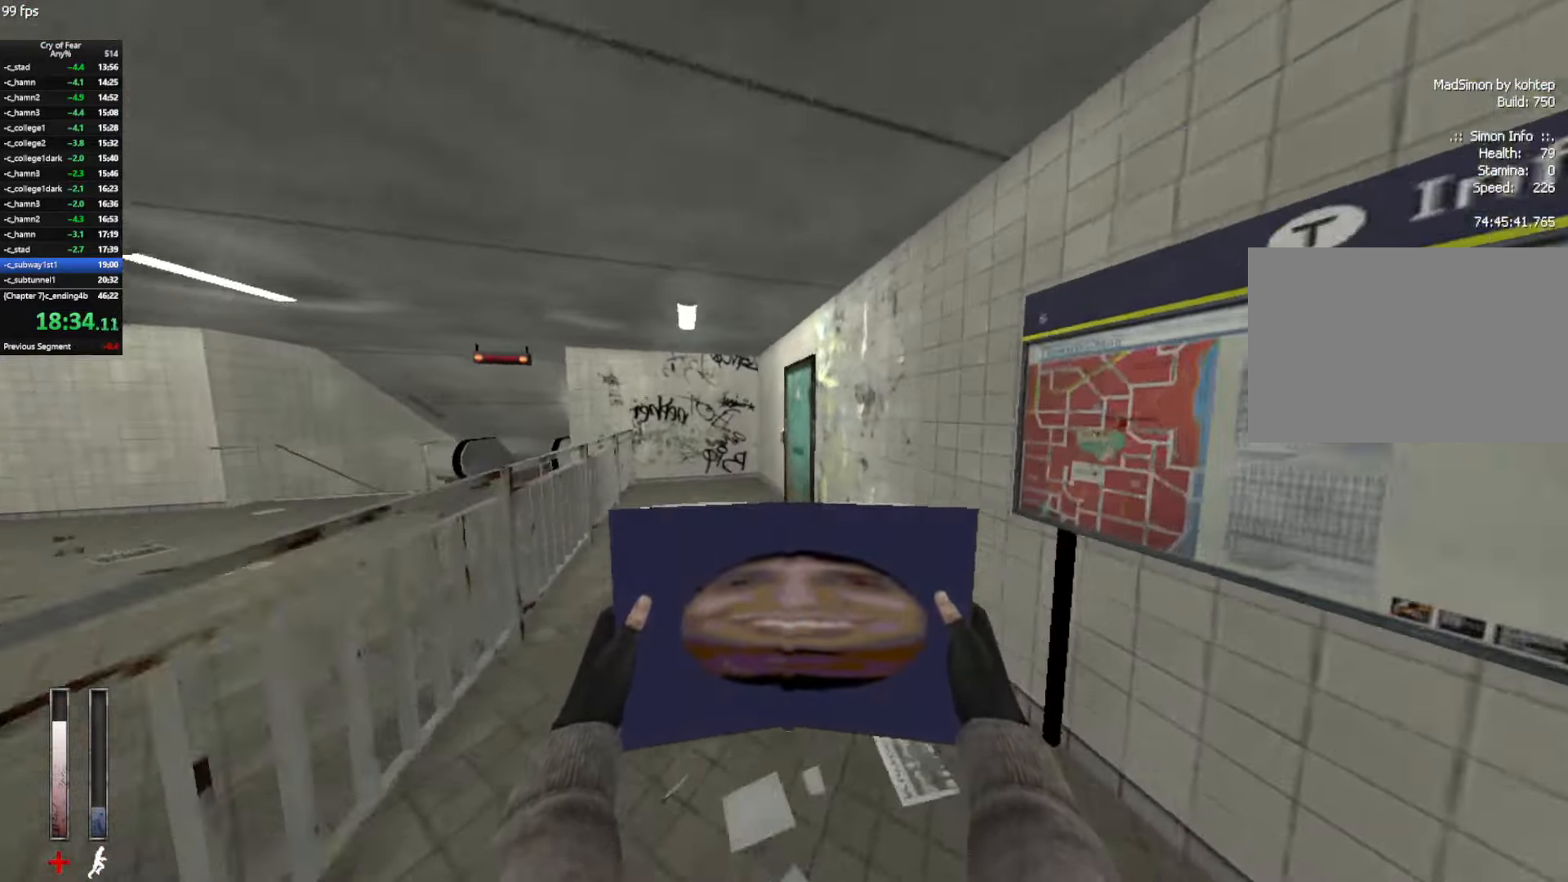
{"keys": ["w"], "mouse": [], "events": [[150, "e", "down"], [250, "e", "up"], [300, "e", "down"], [350, "e", "up"], [434, "e", "down"], [484, "e", "up"]]}
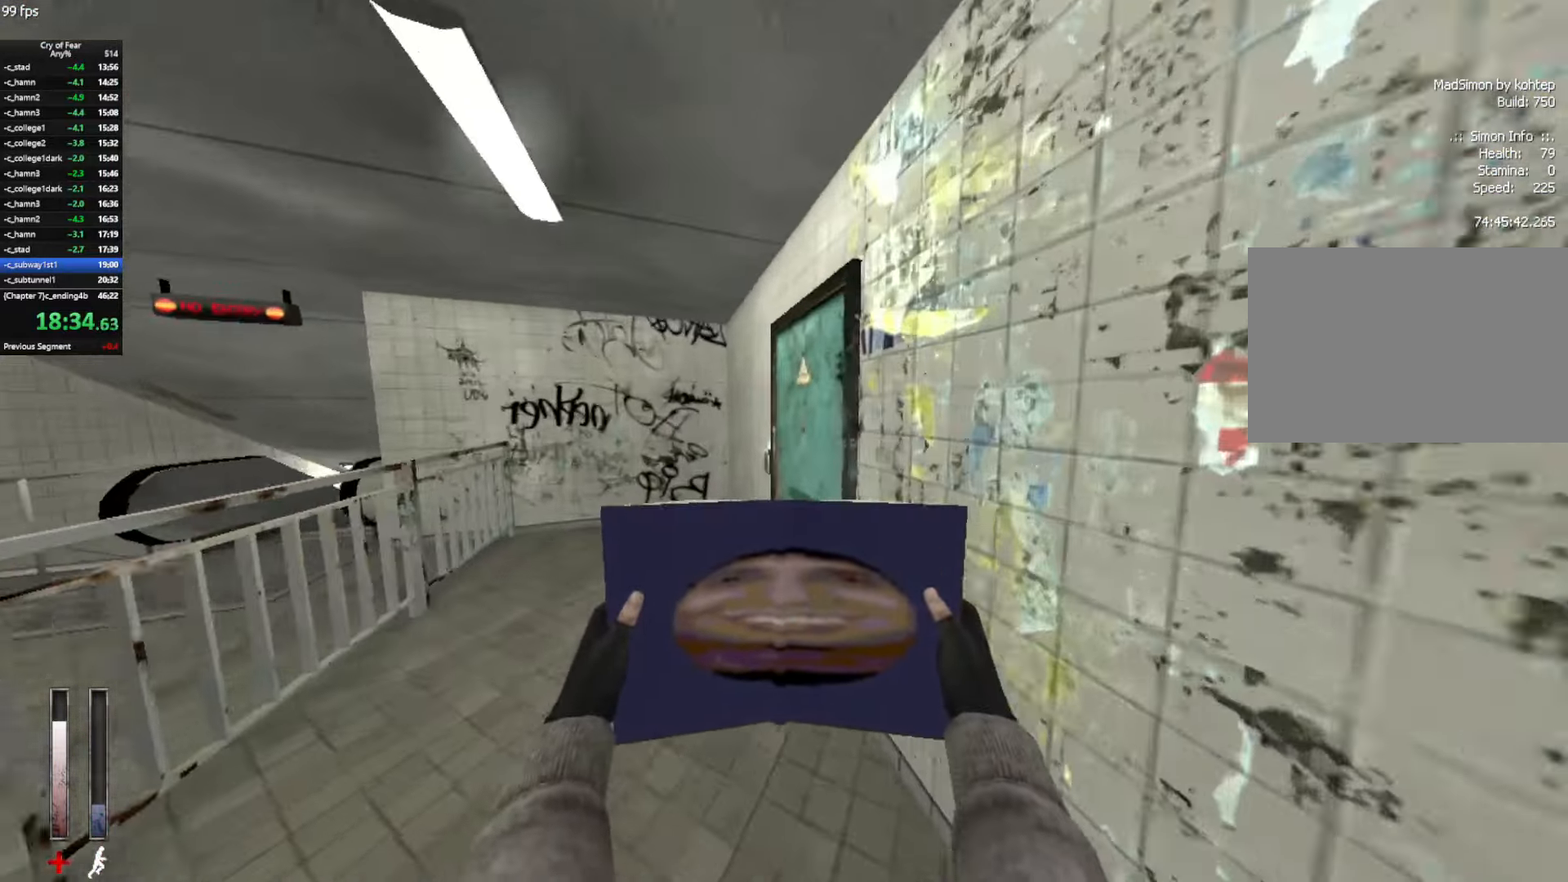
{"keys": ["w"], "mouse": [], "events": [[34, "e", "down"], [166, "e", "up"], [166, "tab", "down"], [216, "tab", "up"], [316, "tab", "down"], [350, "tab", "up"]]}
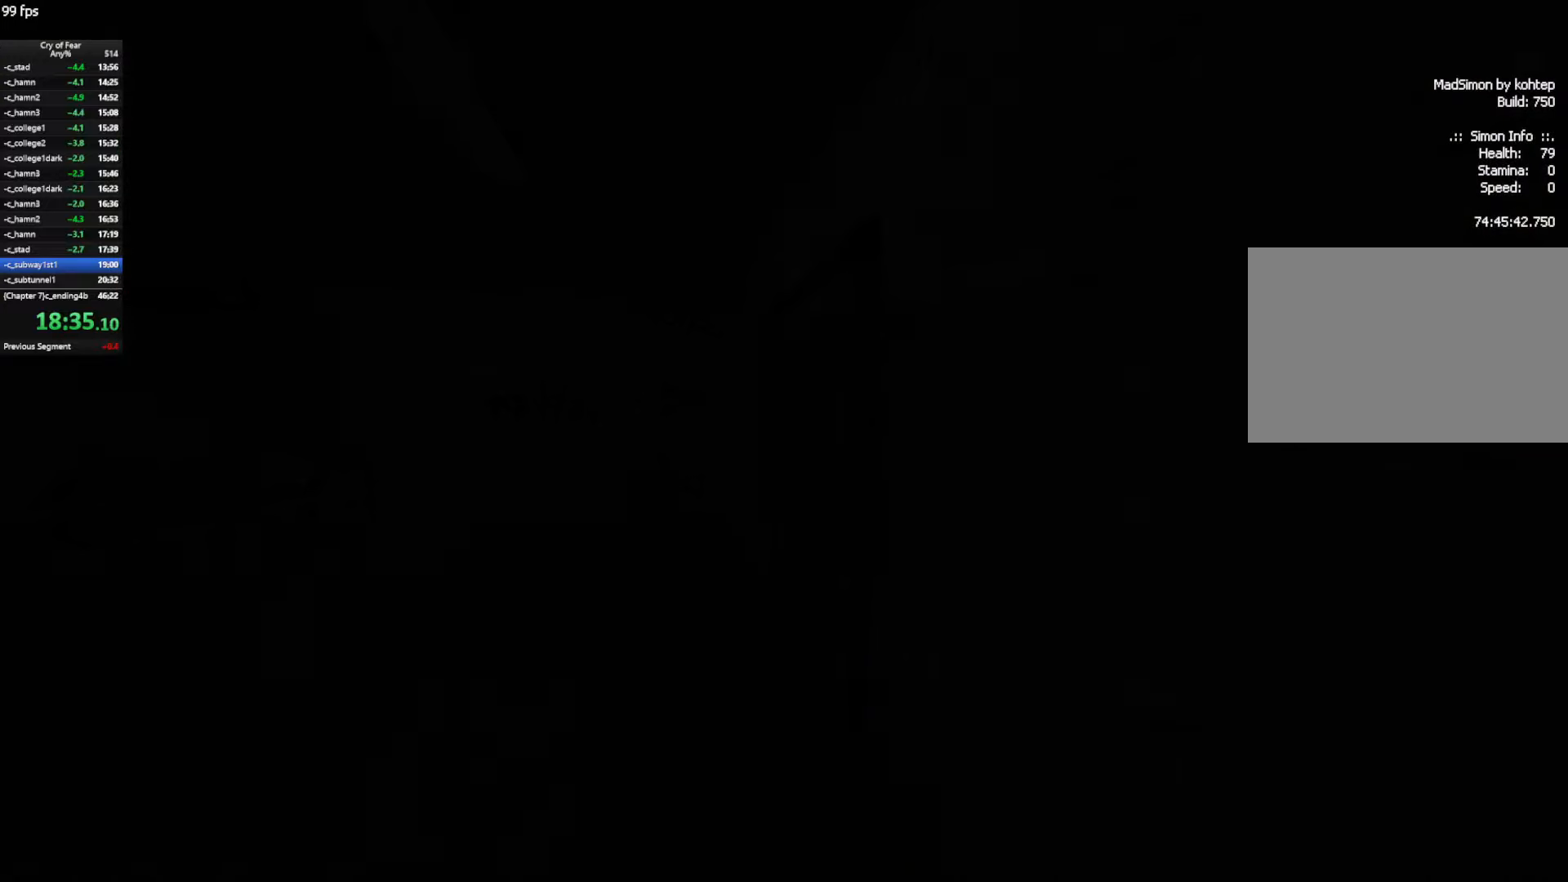
{"keys": ["w"], "mouse": [], "events": []}
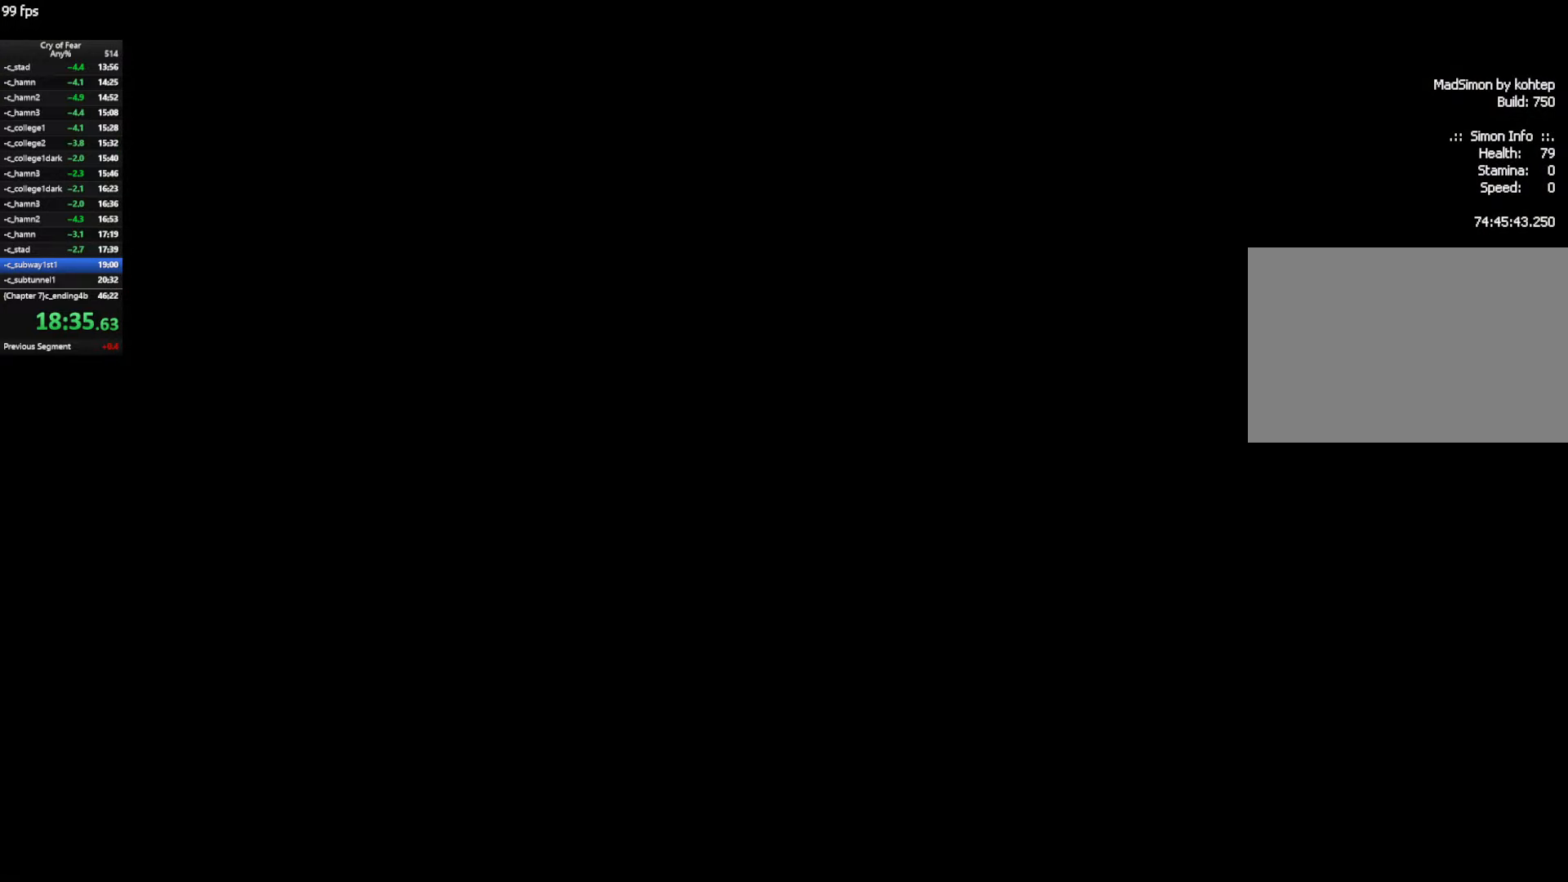
{"keys": ["d", "w"], "mouse": [], "events": [[483, "d", "down"]]}
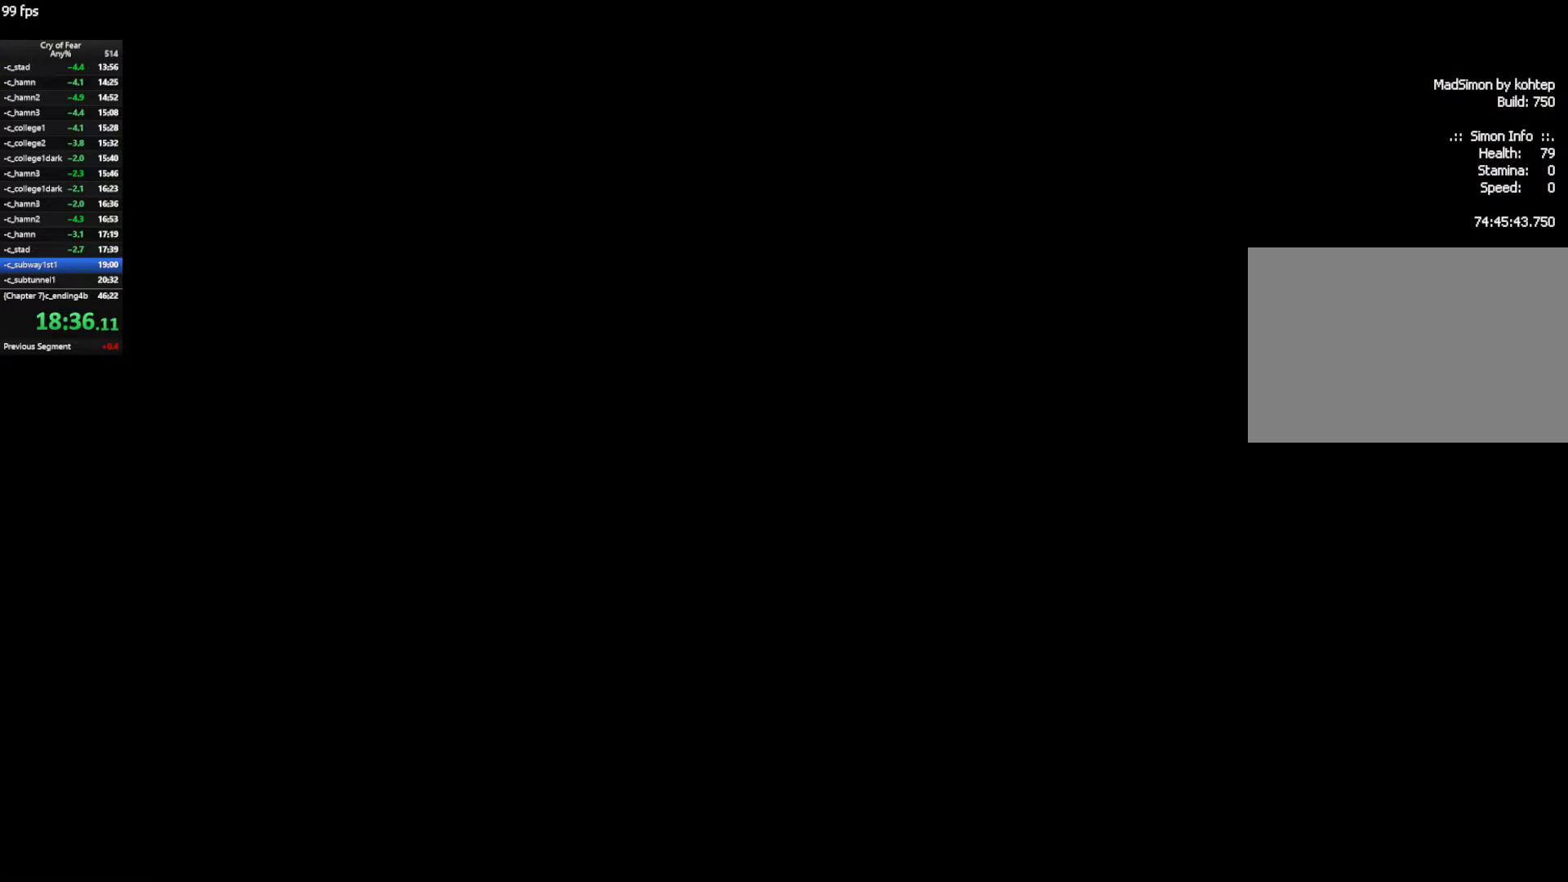
{"keys": ["w"], "mouse": [], "events": [[83, "d", "up"], [366, "d", "down"], [500, "d", "up"]]}
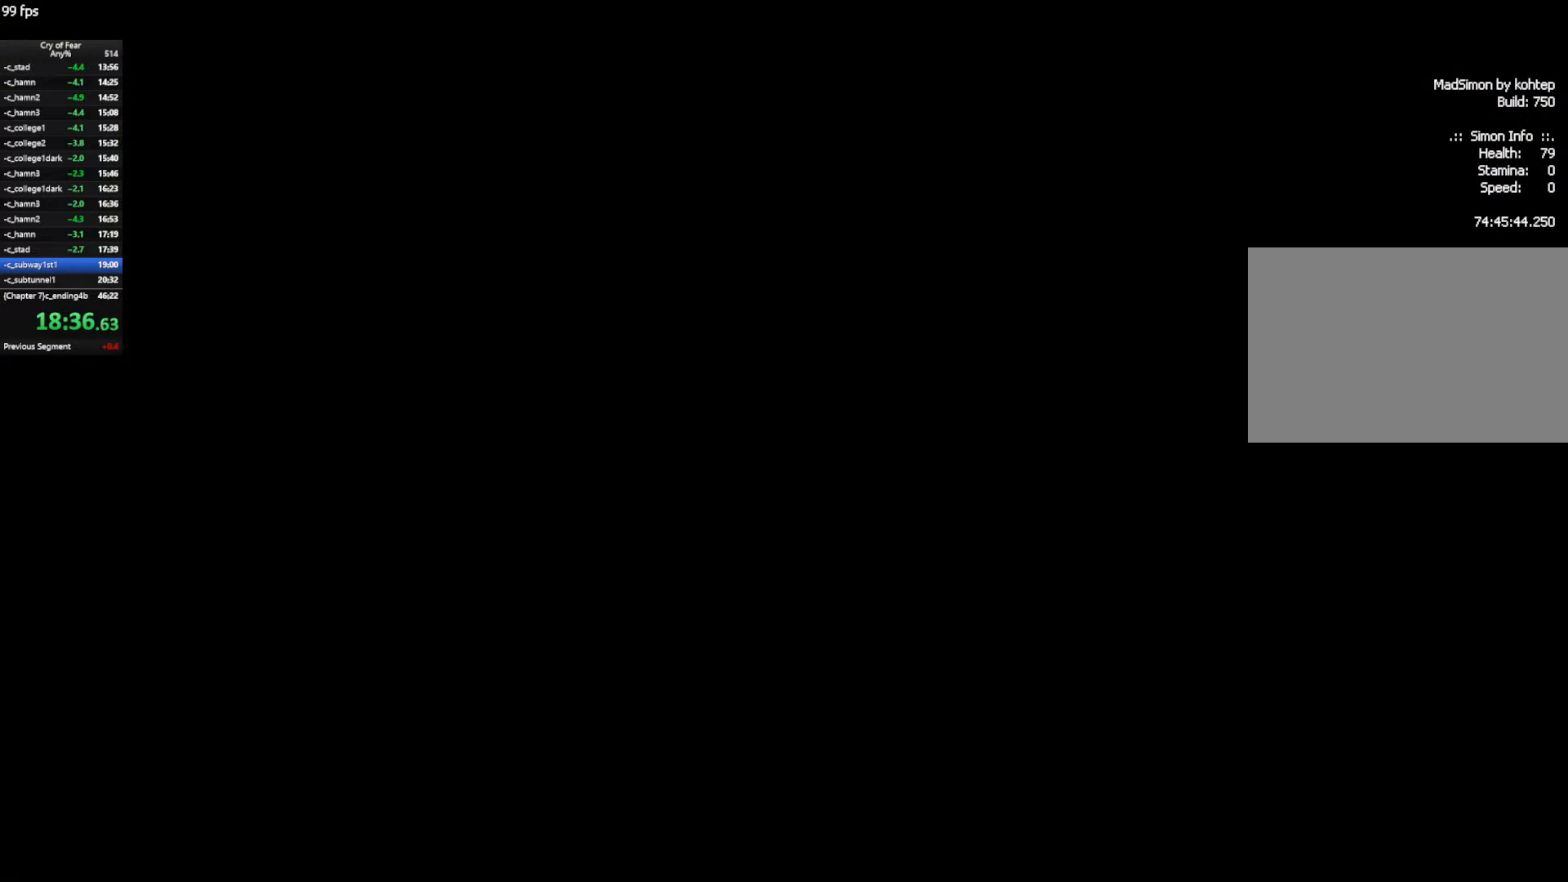
{"keys": ["w"], "mouse": [], "events": [[233, "d", "down"], [333, "d", "up"]]}
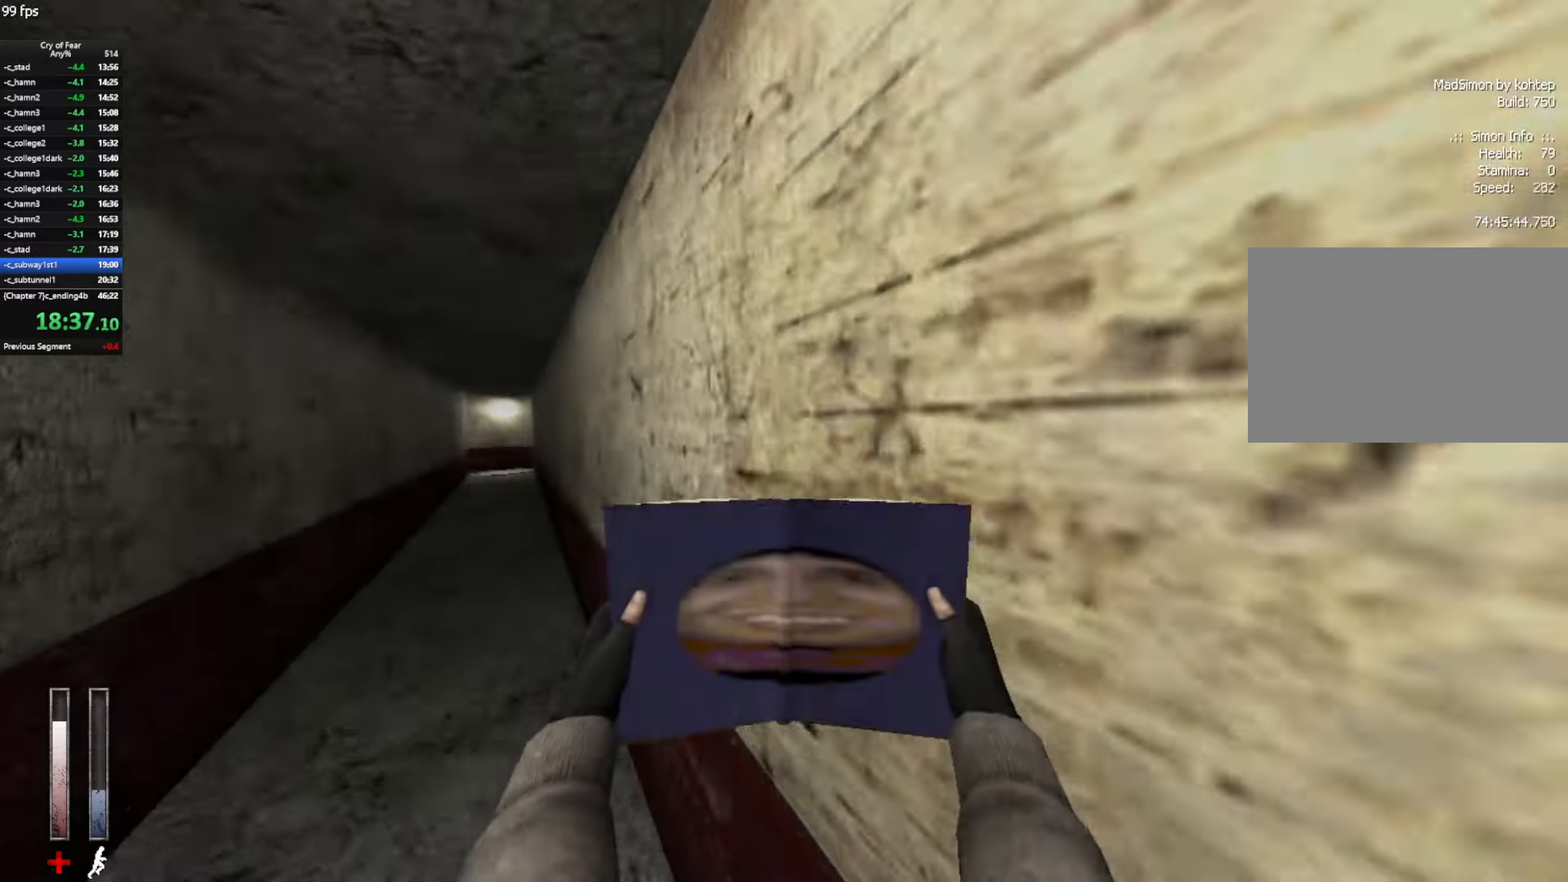
{"keys": ["shift", "w"], "mouse": [], "events": [[116, "shift", "down"]]}
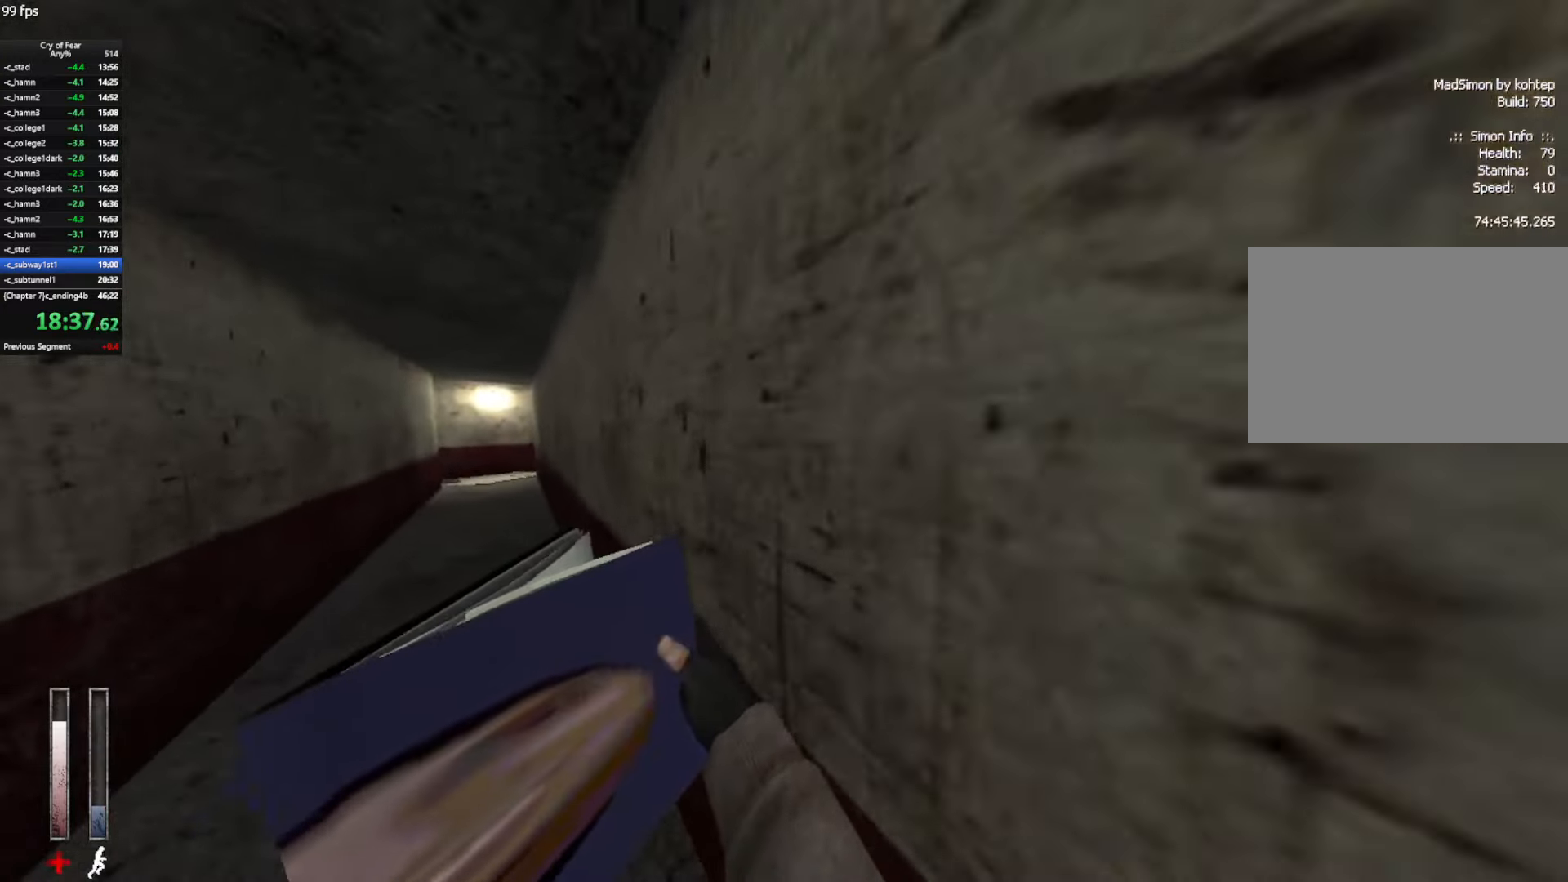
{"keys": ["w"], "mouse": ["mb4"], "events": [[350, "shift", "up"], [400, "mouse_mb4", "down"]]}
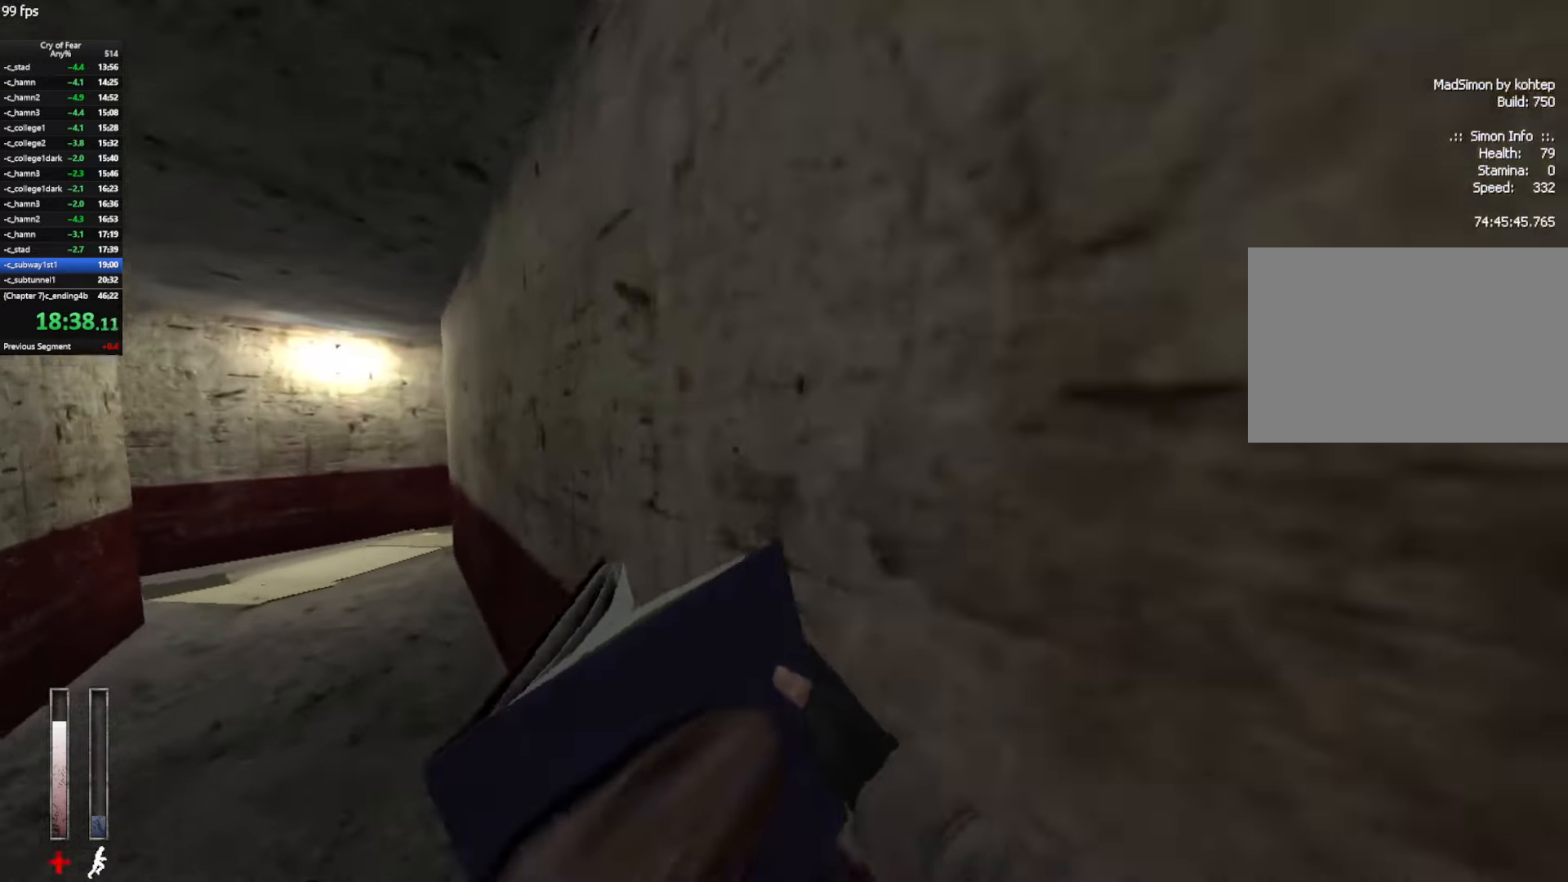
{"keys": ["d"], "mouse": [], "events": [[333, "mouse_mb4", "up"], [416, "d", "down"], [466, "w", "up"]]}
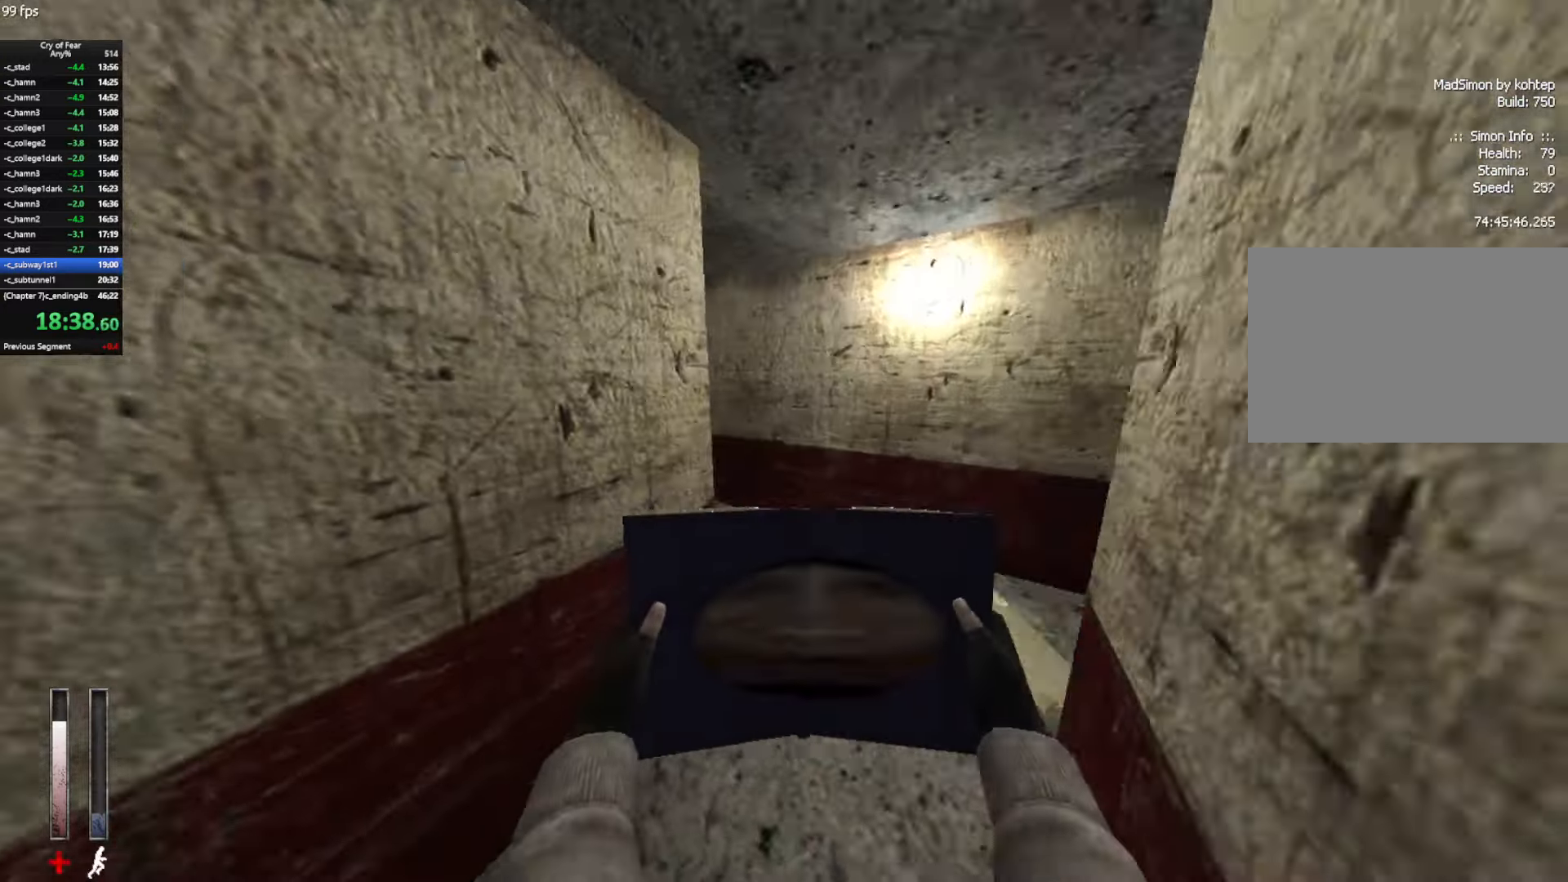
{"keys": [], "mouse": [], "events": [[66, "s", "down"], [150, "d", "up"], [333, "s", "up"], [383, "a", "down"], [483, "a", "up"]]}
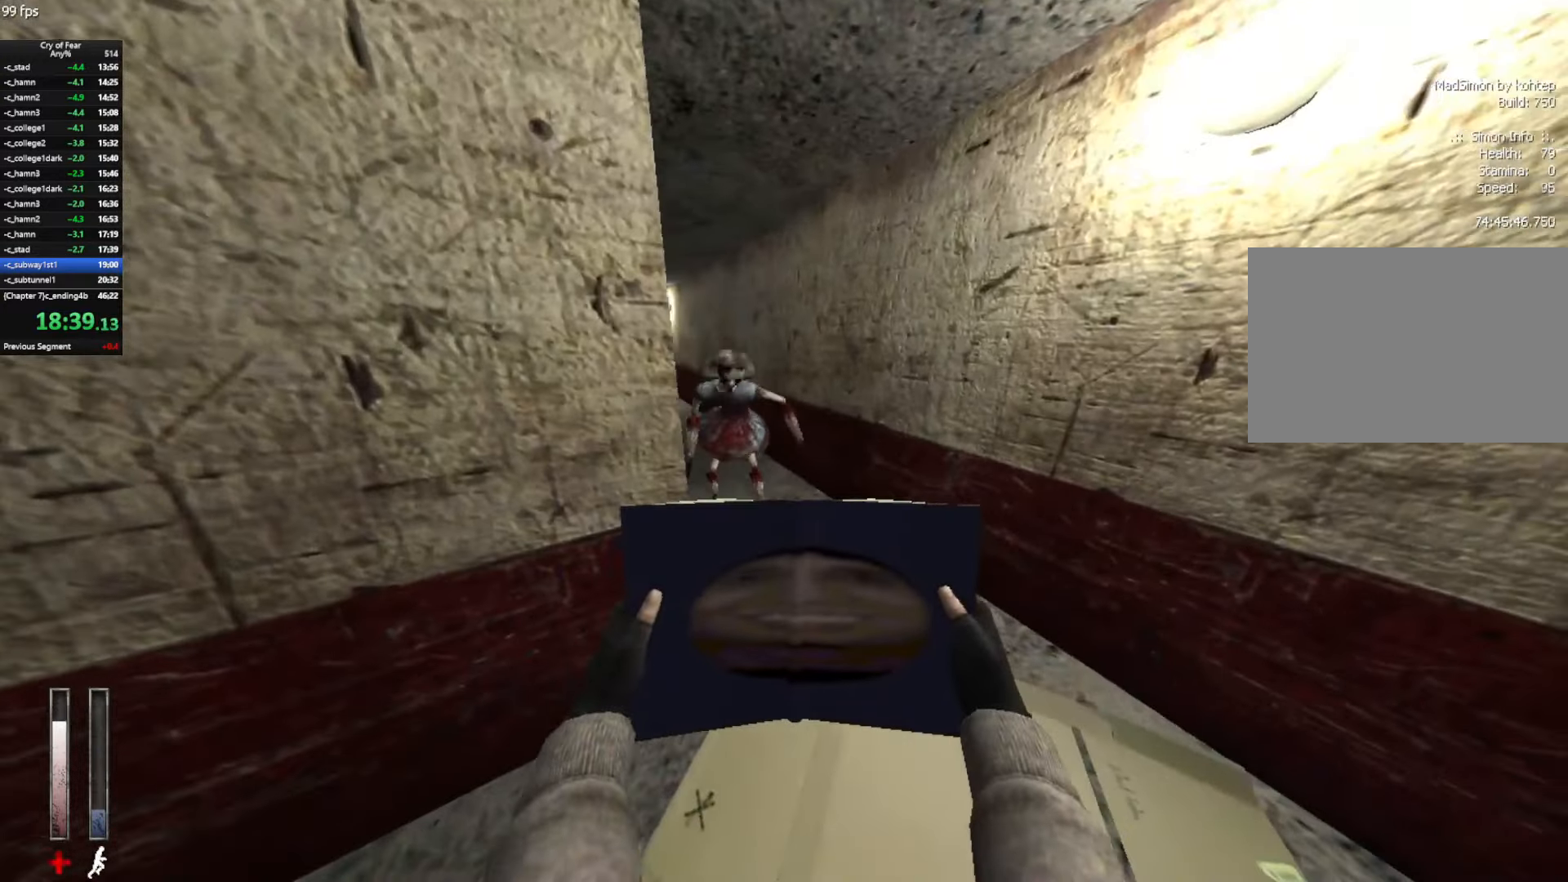
{"keys": ["w"], "mouse": ["left"], "events": [[66, "d", "down"], [216, "w", "down"], [266, "mouse_left", "down"], [500, "d", "up"]]}
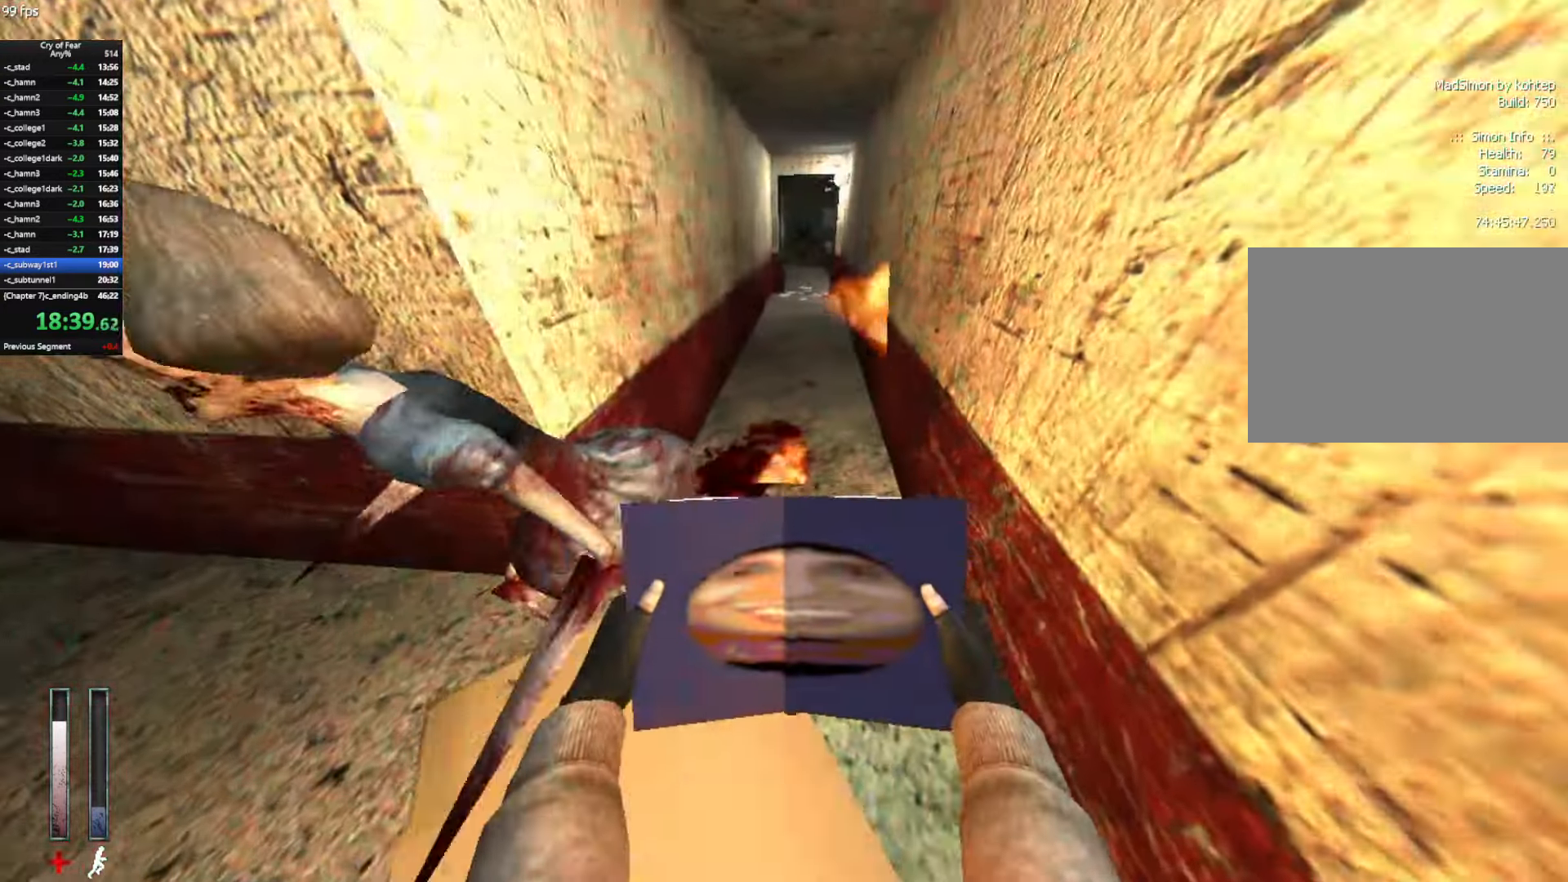
{"keys": ["w"], "mouse": ["mb4"], "events": [[100, "mouse_left", "up"], [183, "mouse_mb4", "down"]]}
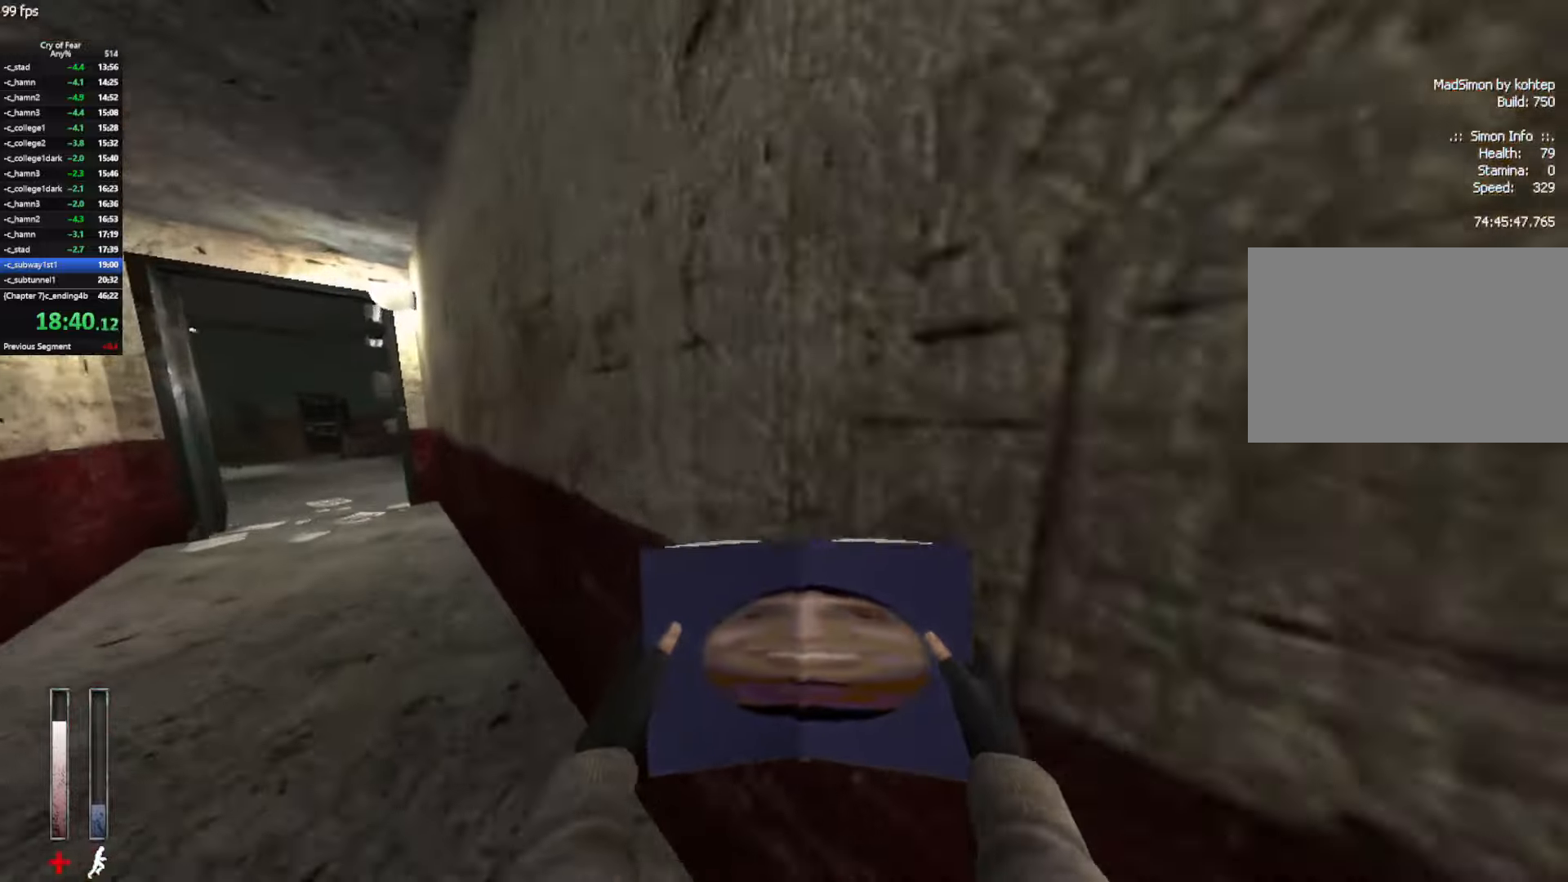
{"keys": ["a", "w"], "mouse": ["mb4"], "events": [[67, "mouse_mb4", "up"], [150, "mouse_mb4", "down"], [433, "a", "down"]]}
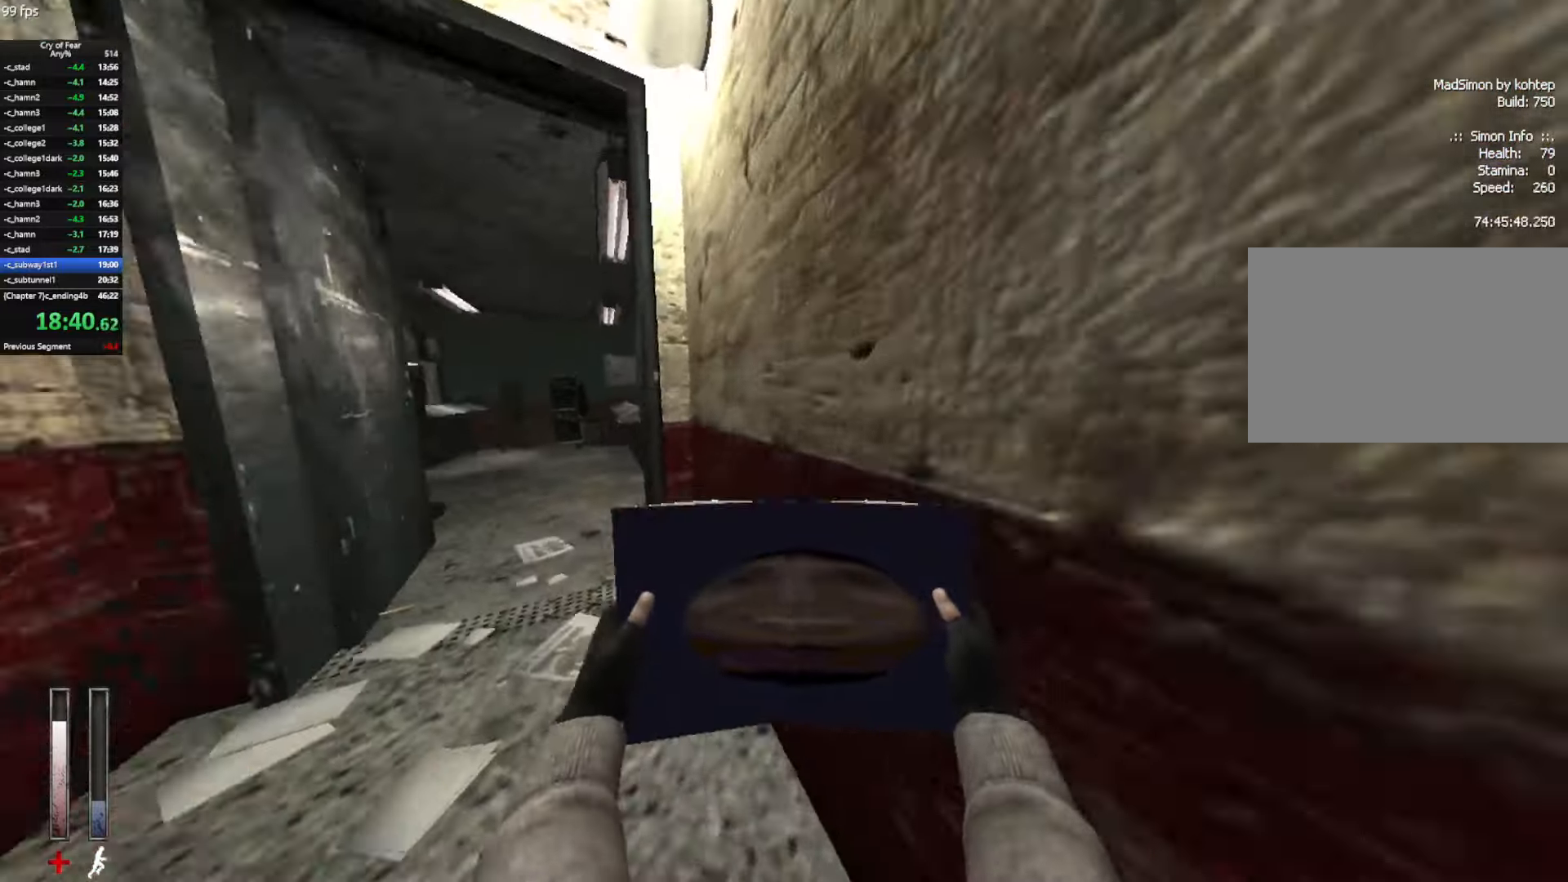
{"keys": ["w"], "mouse": [], "events": [[33, "mouse_mb4", "up"], [133, "a", "up"], [217, "d", "down"], [317, "d", "up"], [450, "a", "down"], [500, "a", "up"]]}
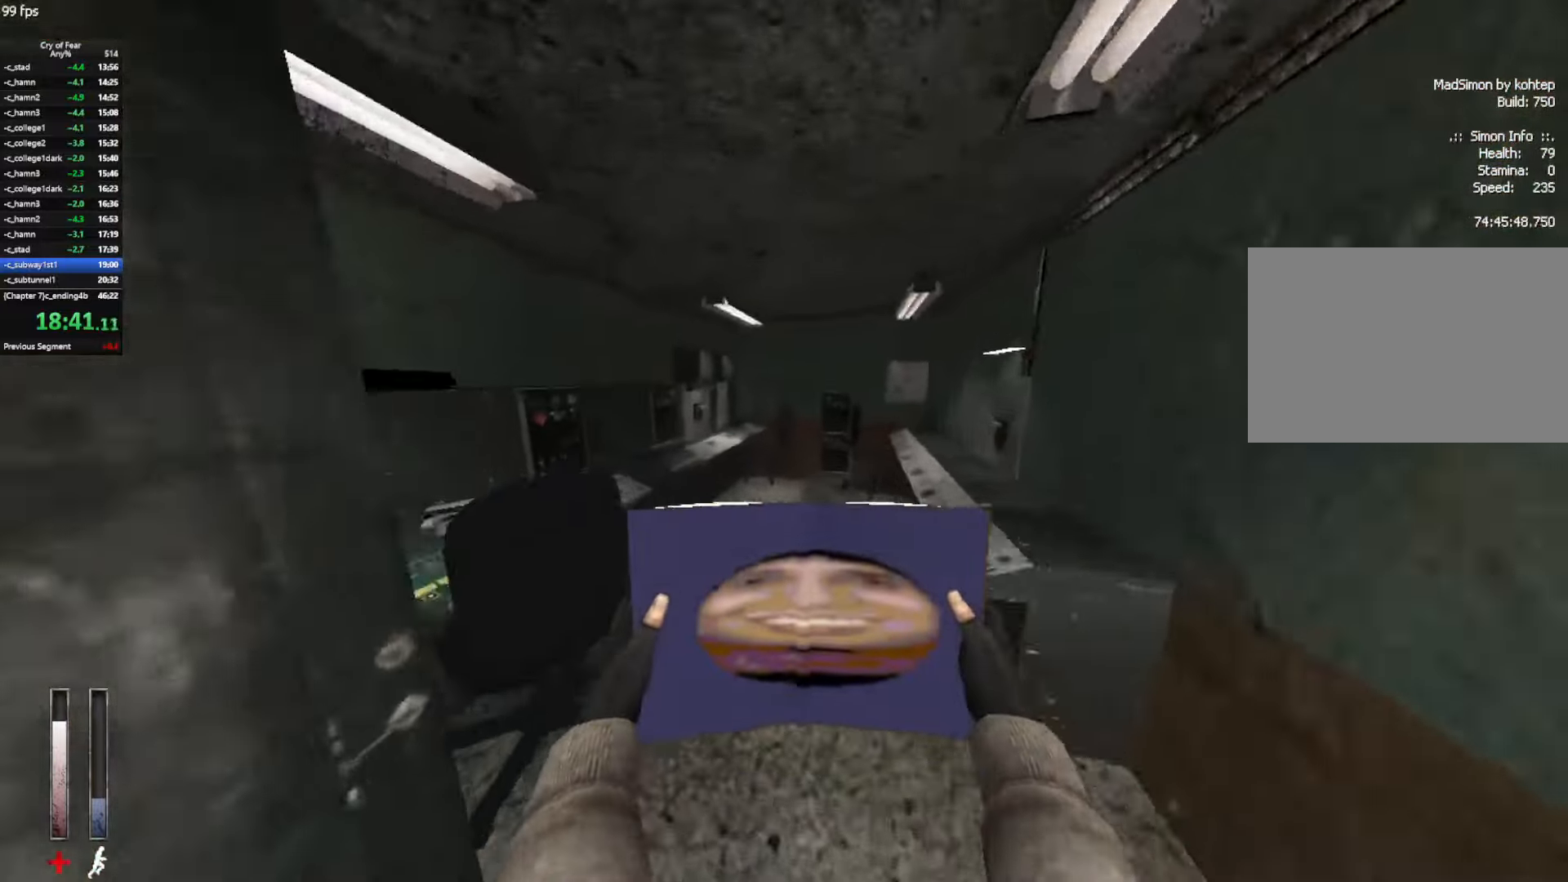
{"keys": ["a", "w"], "mouse": [], "events": [[233, "e", "down"], [283, "e", "up"], [367, "e", "down"], [417, "e", "up"], [467, "a", "down"]]}
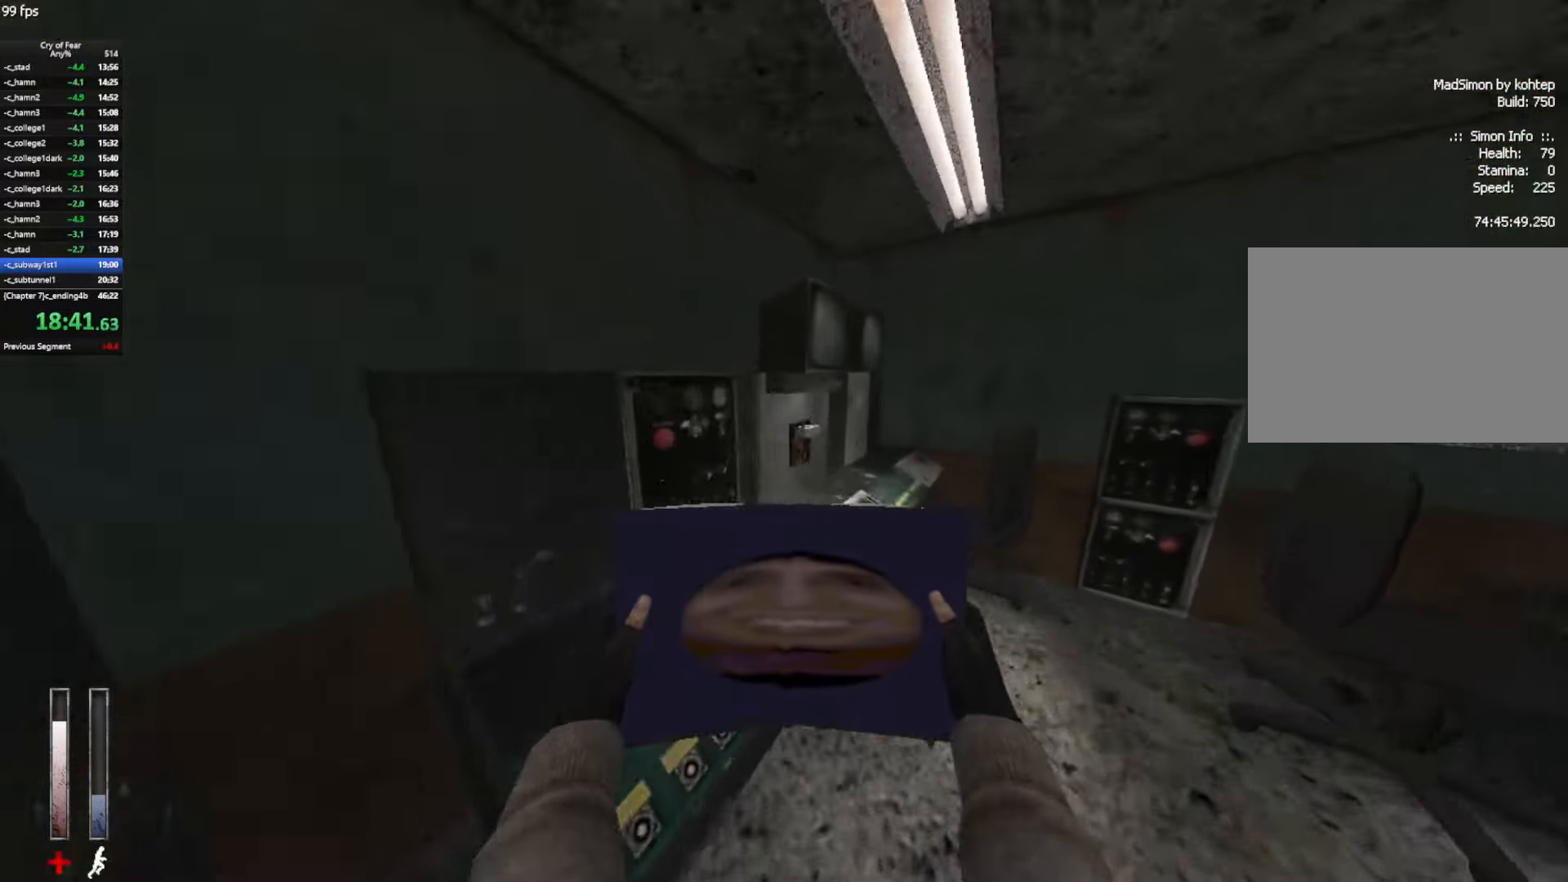
{"keys": ["d"], "mouse": [], "events": [[17, "e", "down"], [67, "e", "up"], [67, "w", "up"], [300, "a", "up"], [350, "d", "down"]]}
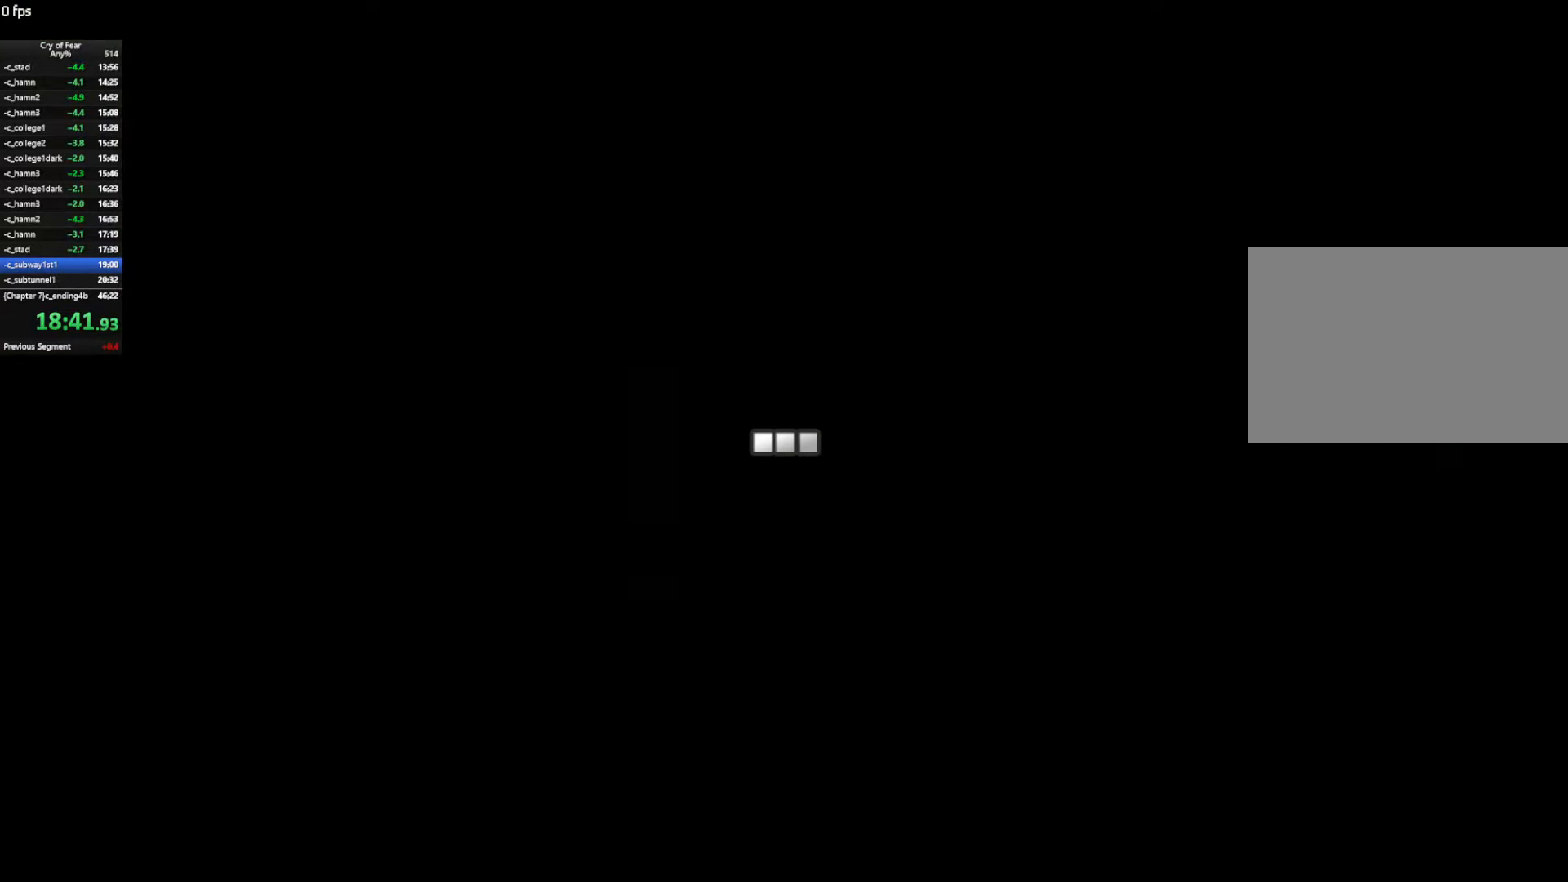
{"keys": ["e", "w"], "mouse": [], "events": [[217, "w", "down"], [267, "d", "up"], [350, "e", "down"], [400, "e", "up"], [500, "e", "down"]]}
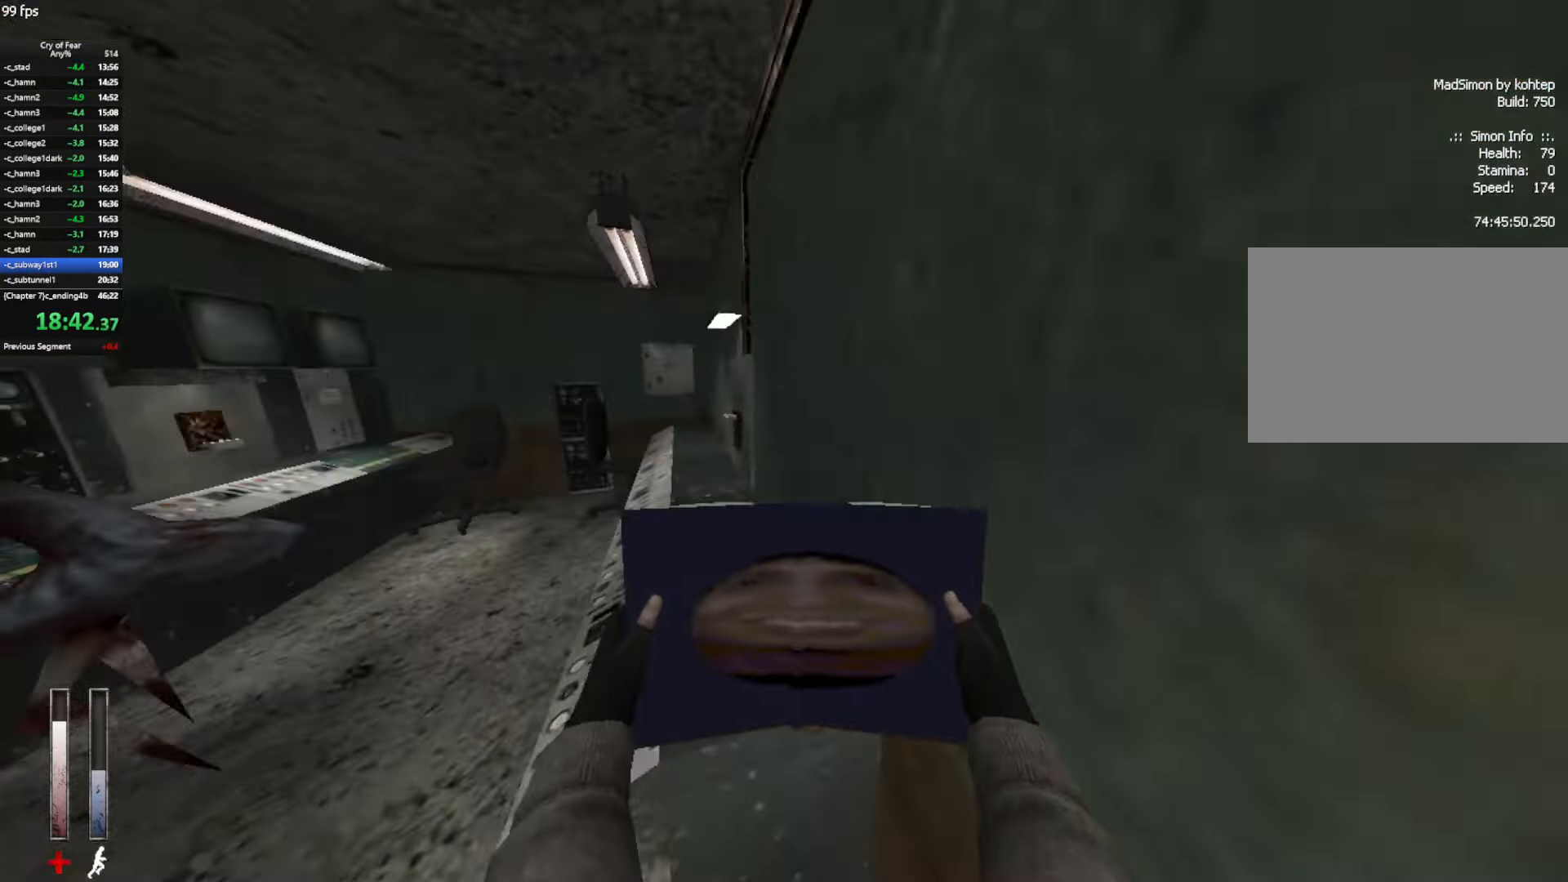
{"keys": ["d", "w"], "mouse": ["mb4"], "events": [[50, "e", "up"], [133, "e", "down"], [183, "e", "up"], [283, "d", "down"], [467, "mouse_mb4", "down"]]}
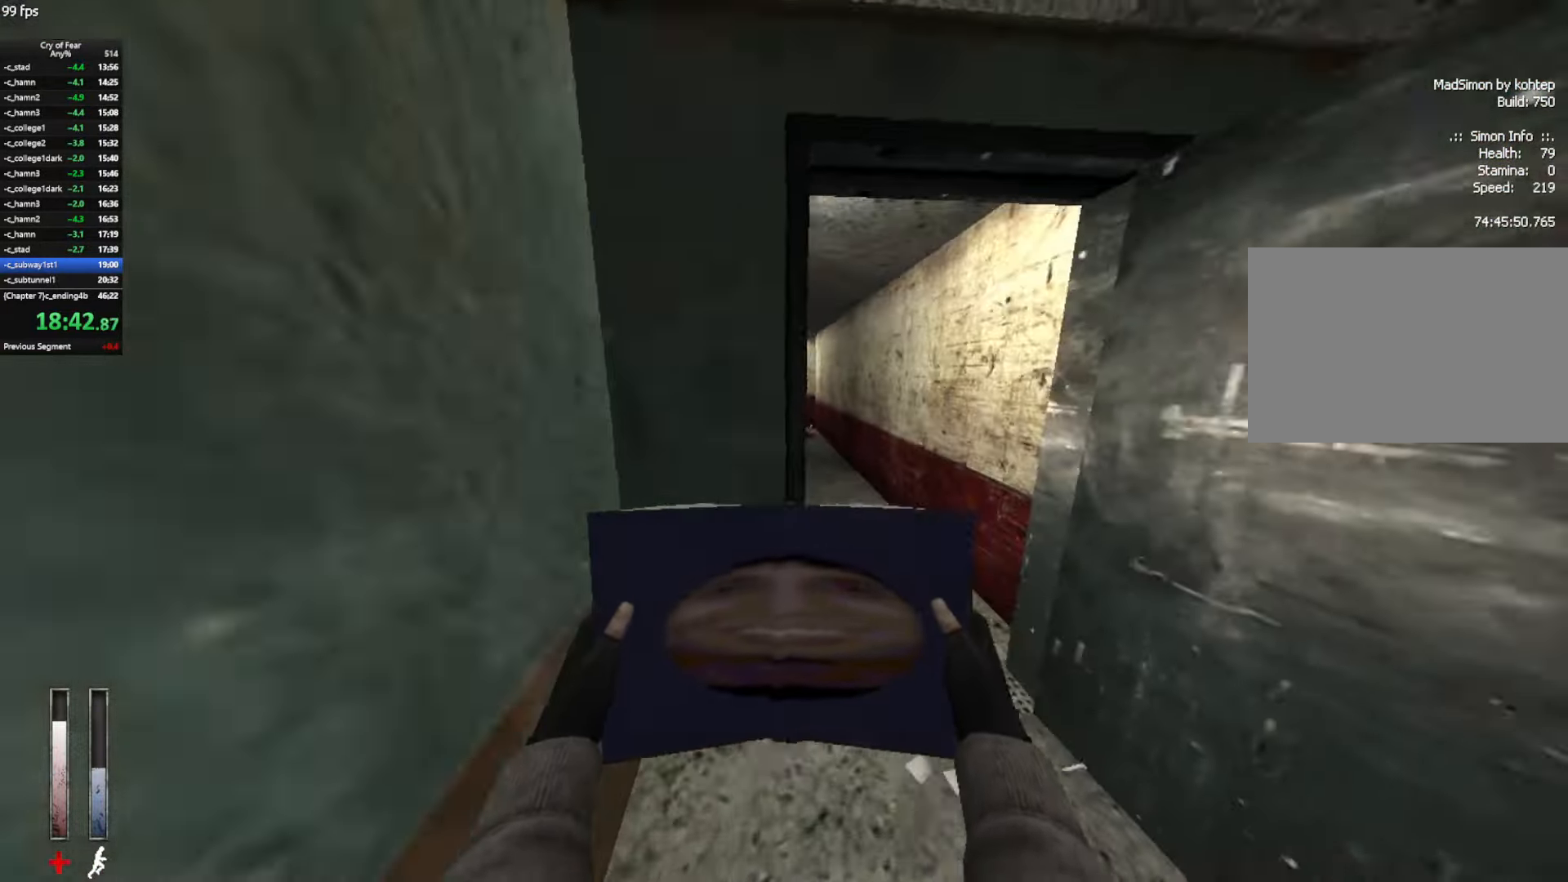
{"keys": ["w"], "mouse": [], "events": [[150, "d", "up"], [250, "a", "down"], [300, "a", "up"], [300, "mouse_mb4", "up"], [350, "d", "down"], [483, "d", "up"]]}
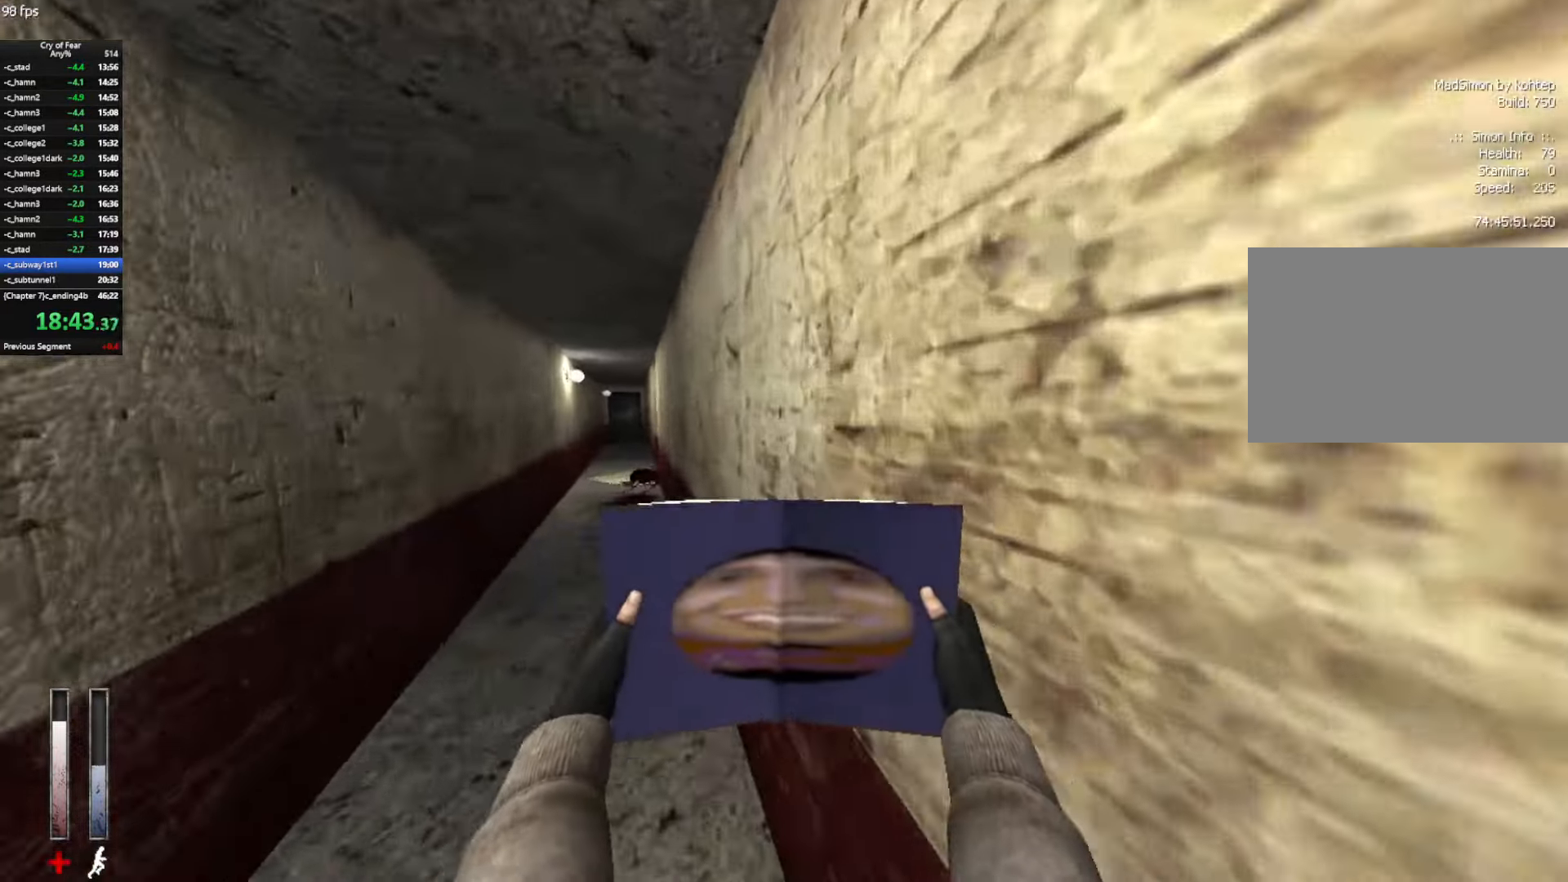
{"keys": ["w"], "mouse": ["mb4"], "events": [[167, "mouse_mb4", "down"]]}
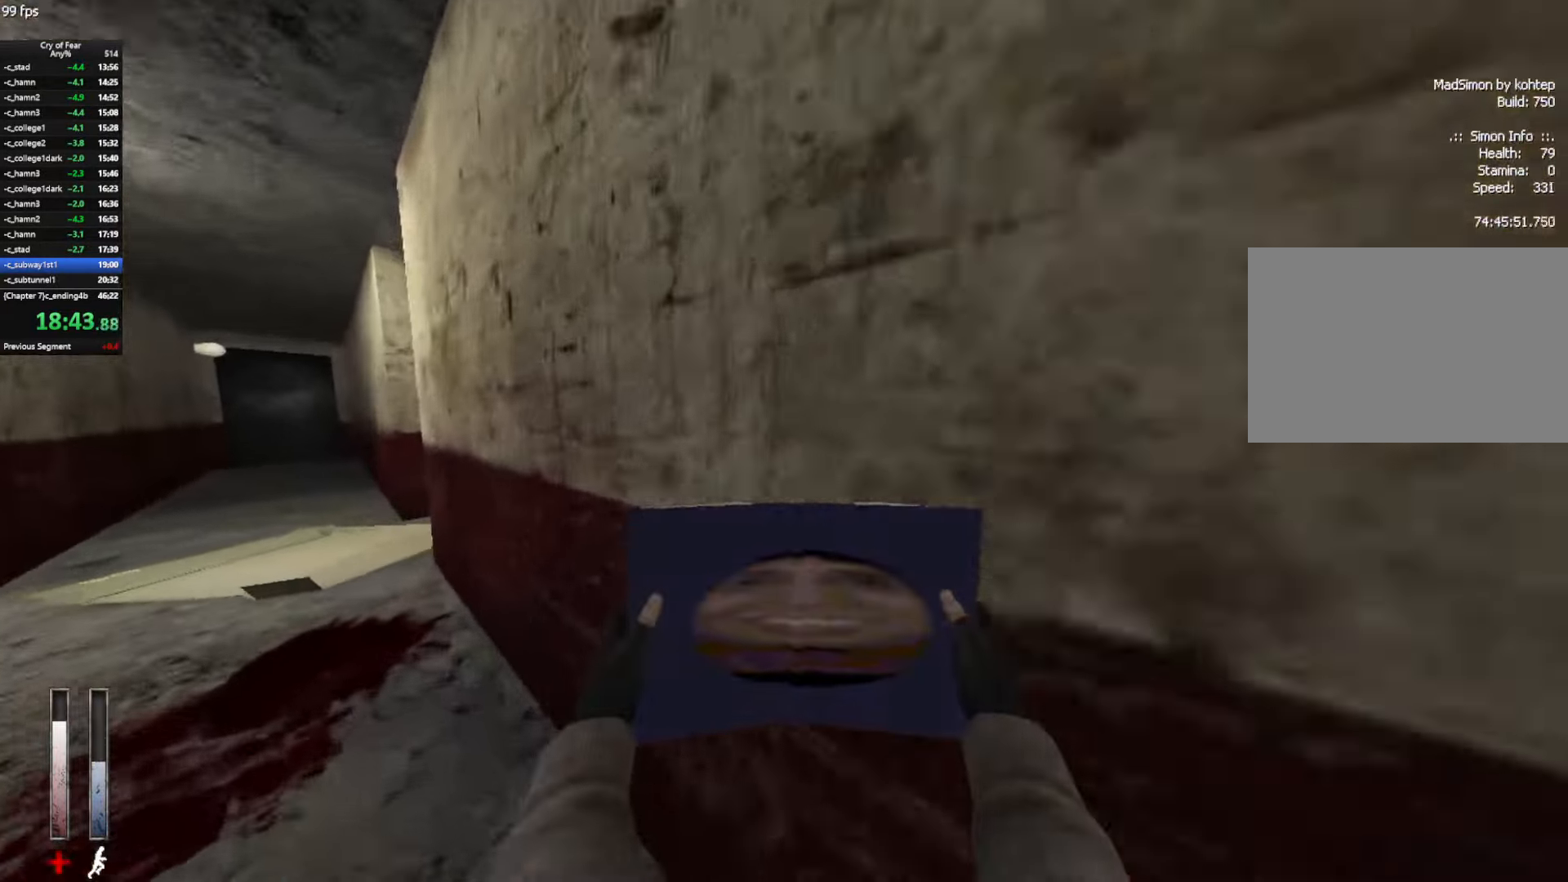
{"keys": ["w"], "mouse": [], "events": [[100, "mouse_mb4", "up"]]}
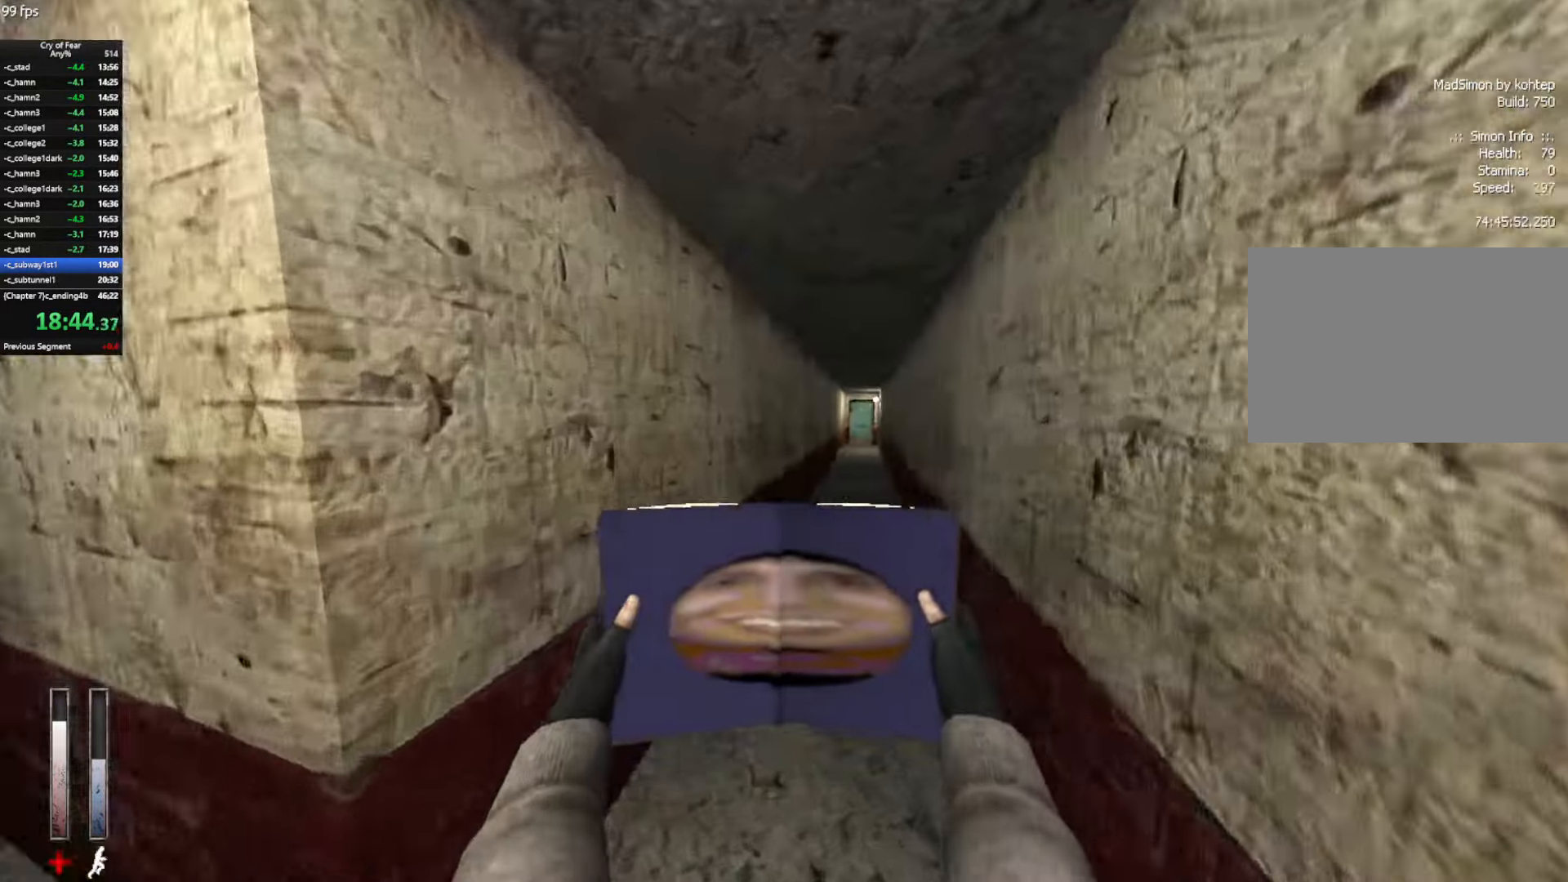
{"keys": ["ctrl", "d"], "mouse": [], "events": [[67, "d", "down"], [67, "space", "down"], [100, "ctrl", "down"], [150, "w", "up"], [200, "space", "up"]]}
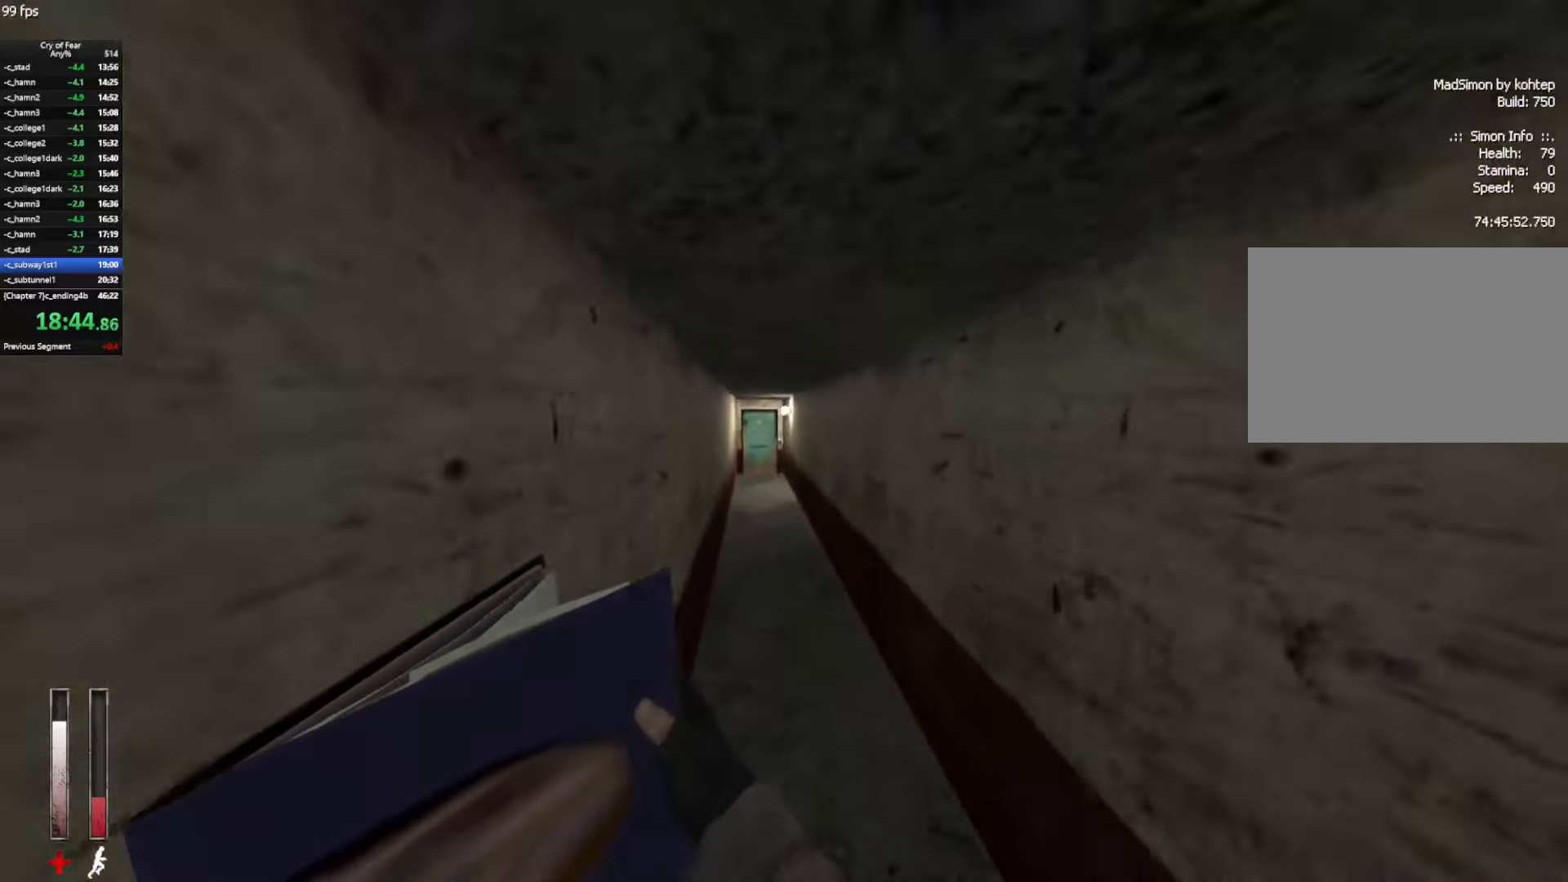
{"keys": ["w"], "mouse": ["mb4"], "events": [[217, "w", "down"], [267, "ctrl", "up"], [267, "d", "up"], [367, "mouse_mb4", "down"]]}
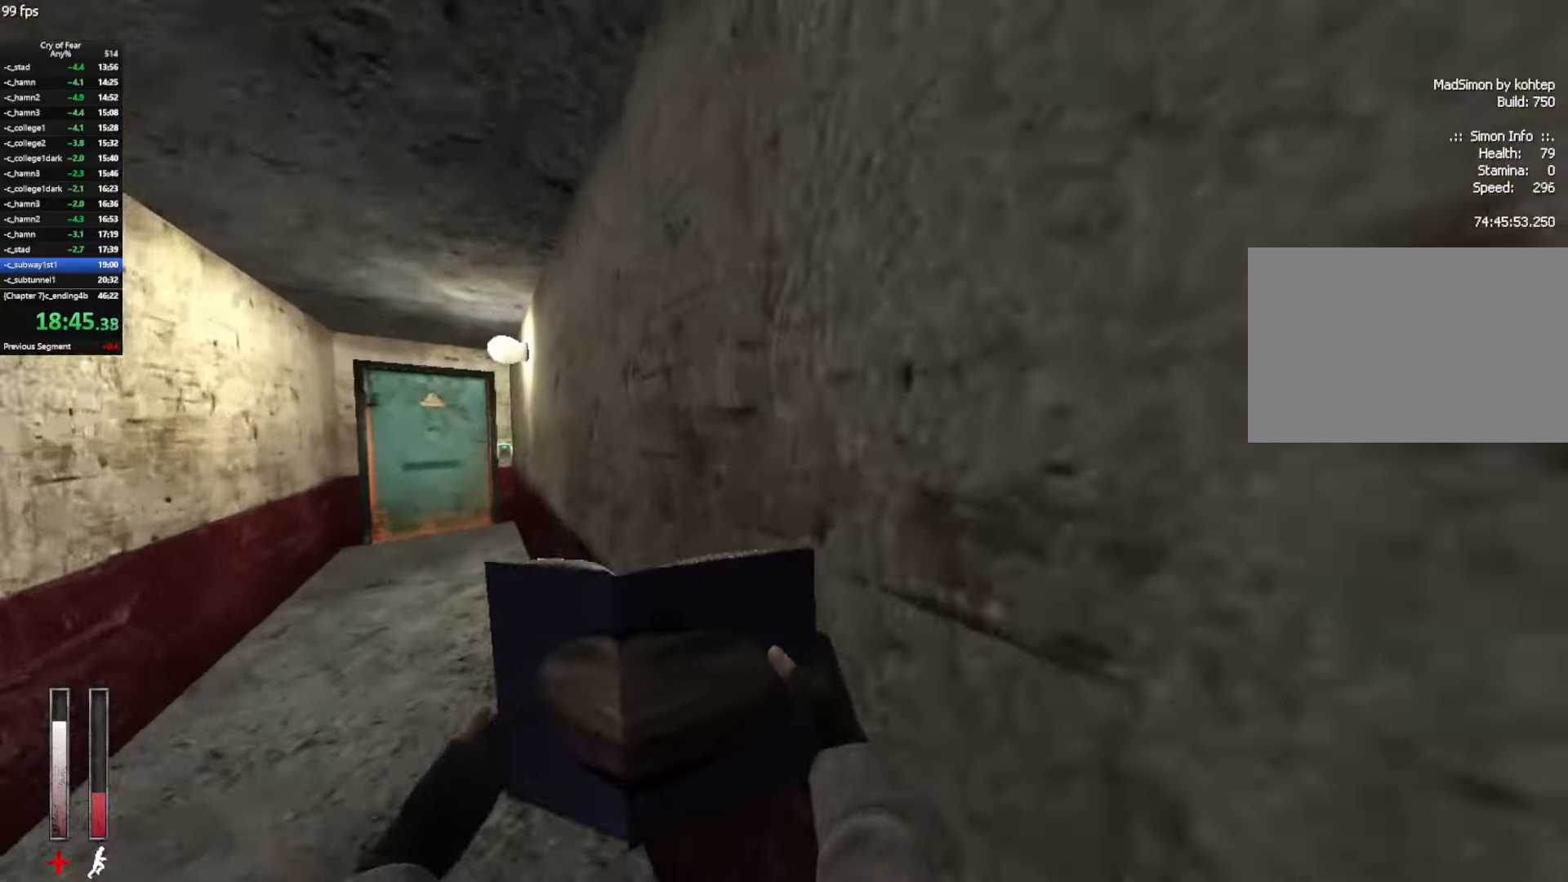
{"keys": ["w"], "mouse": [], "events": [[334, "mouse_mb4", "up"], [367, "e", "down"], [417, "e", "up"]]}
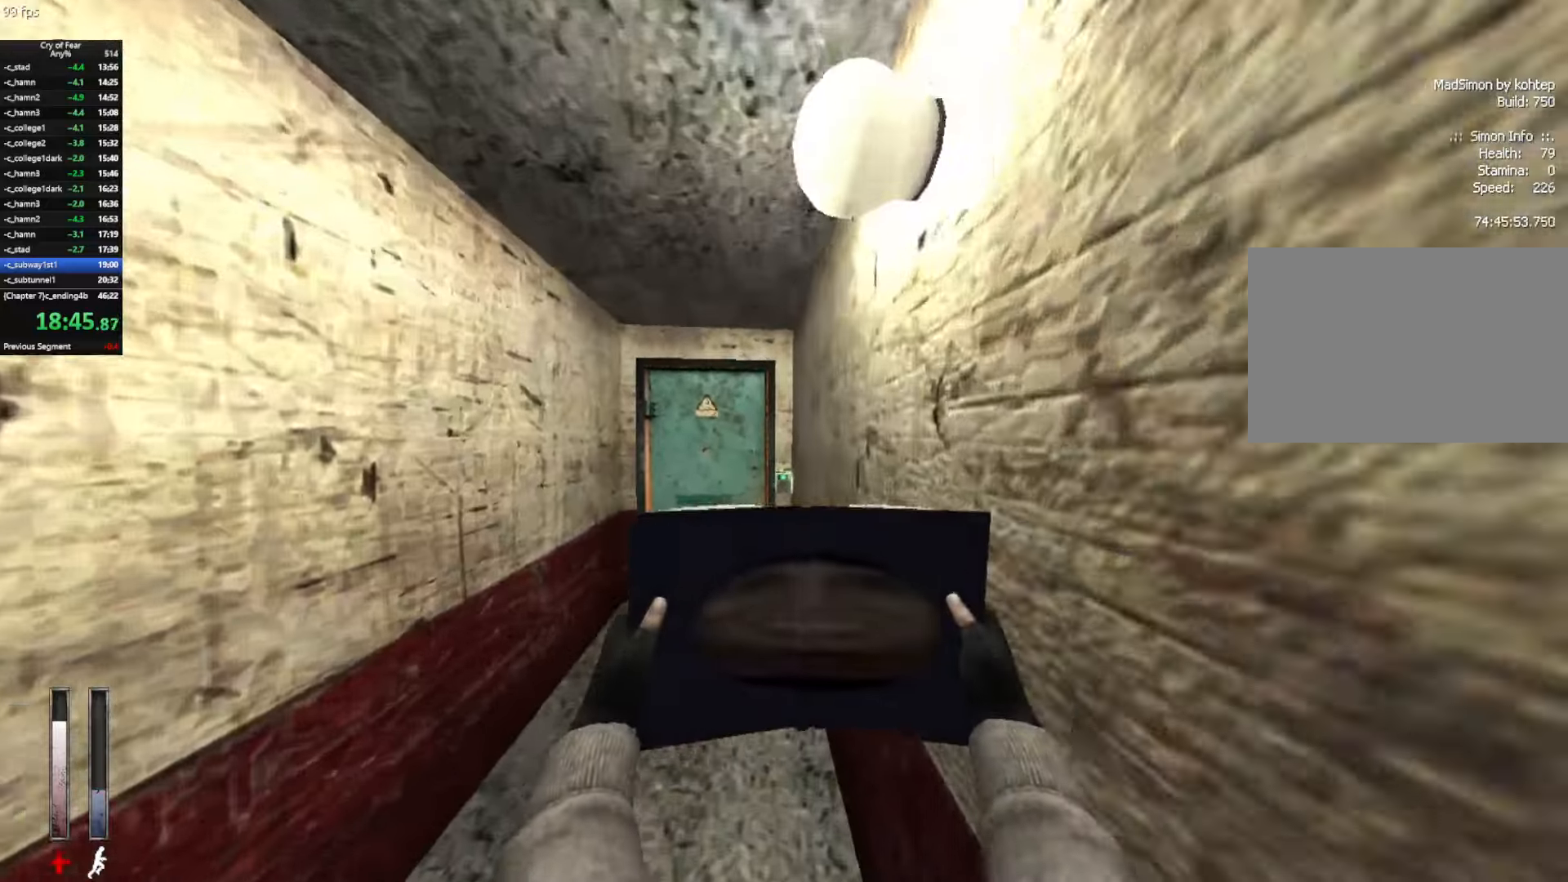
{"keys": ["e", "w"], "mouse": [], "events": [[17, "e", "down"], [67, "e", "up"], [117, "e", "down"], [200, "e", "up"], [250, "e", "down"], [350, "e", "up"], [384, "e", "down"]]}
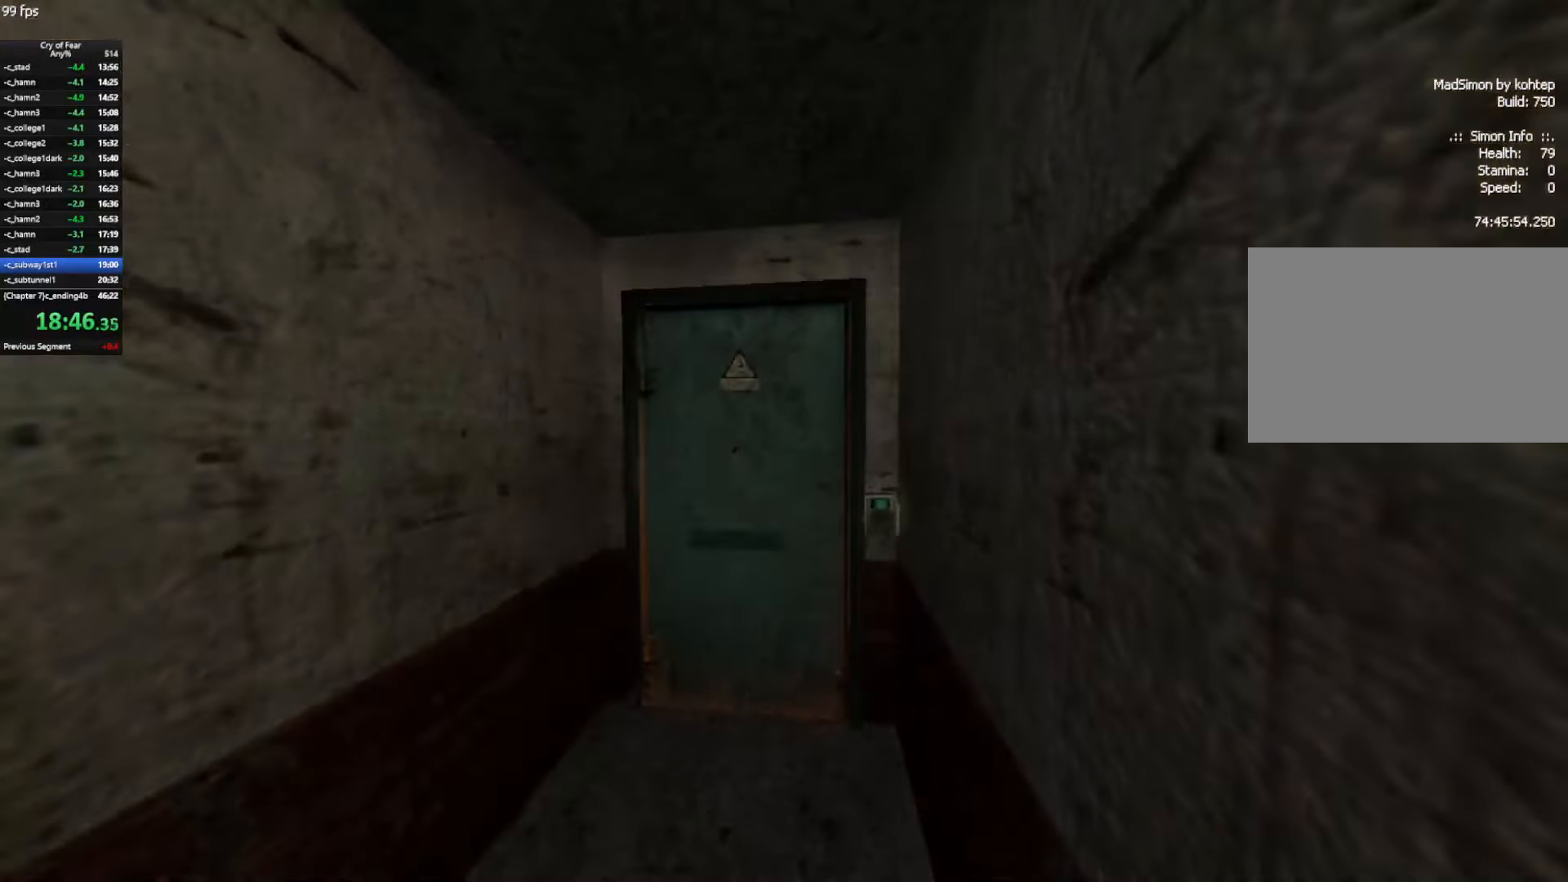
{"keys": ["d", "w"], "mouse": [], "events": [[34, "e", "up"], [134, "tab", "down"], [167, "tab", "up"], [217, "d", "down"], [267, "d", "up"], [317, "tab", "down"], [367, "tab", "up"], [500, "d", "down"]]}
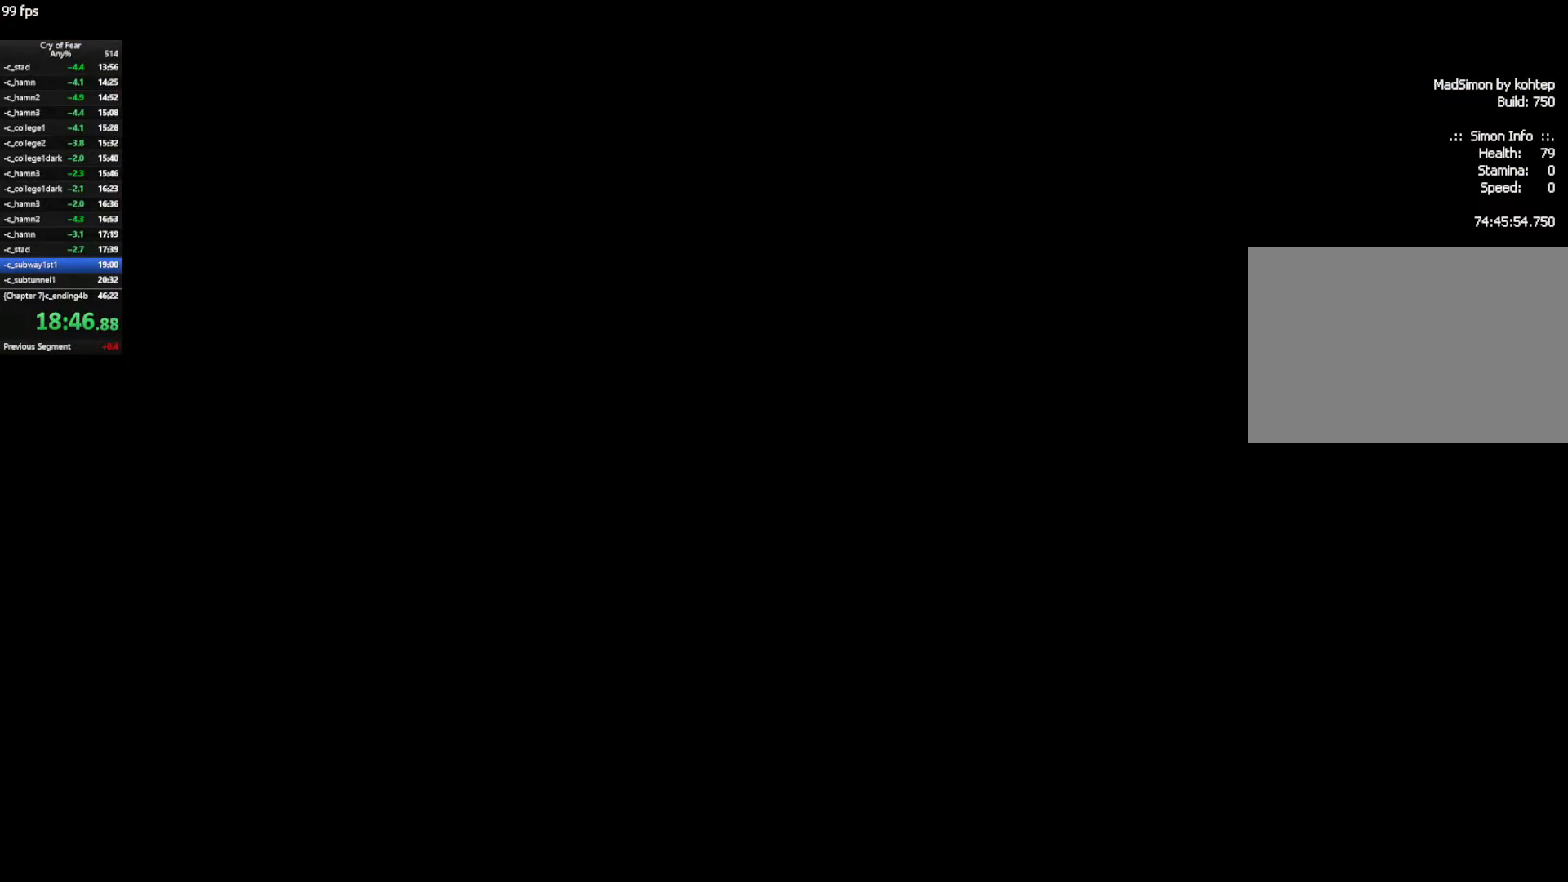
{"keys": ["d", "w"], "mouse": [], "events": [[134, "w", "up"], [334, "w", "down"]]}